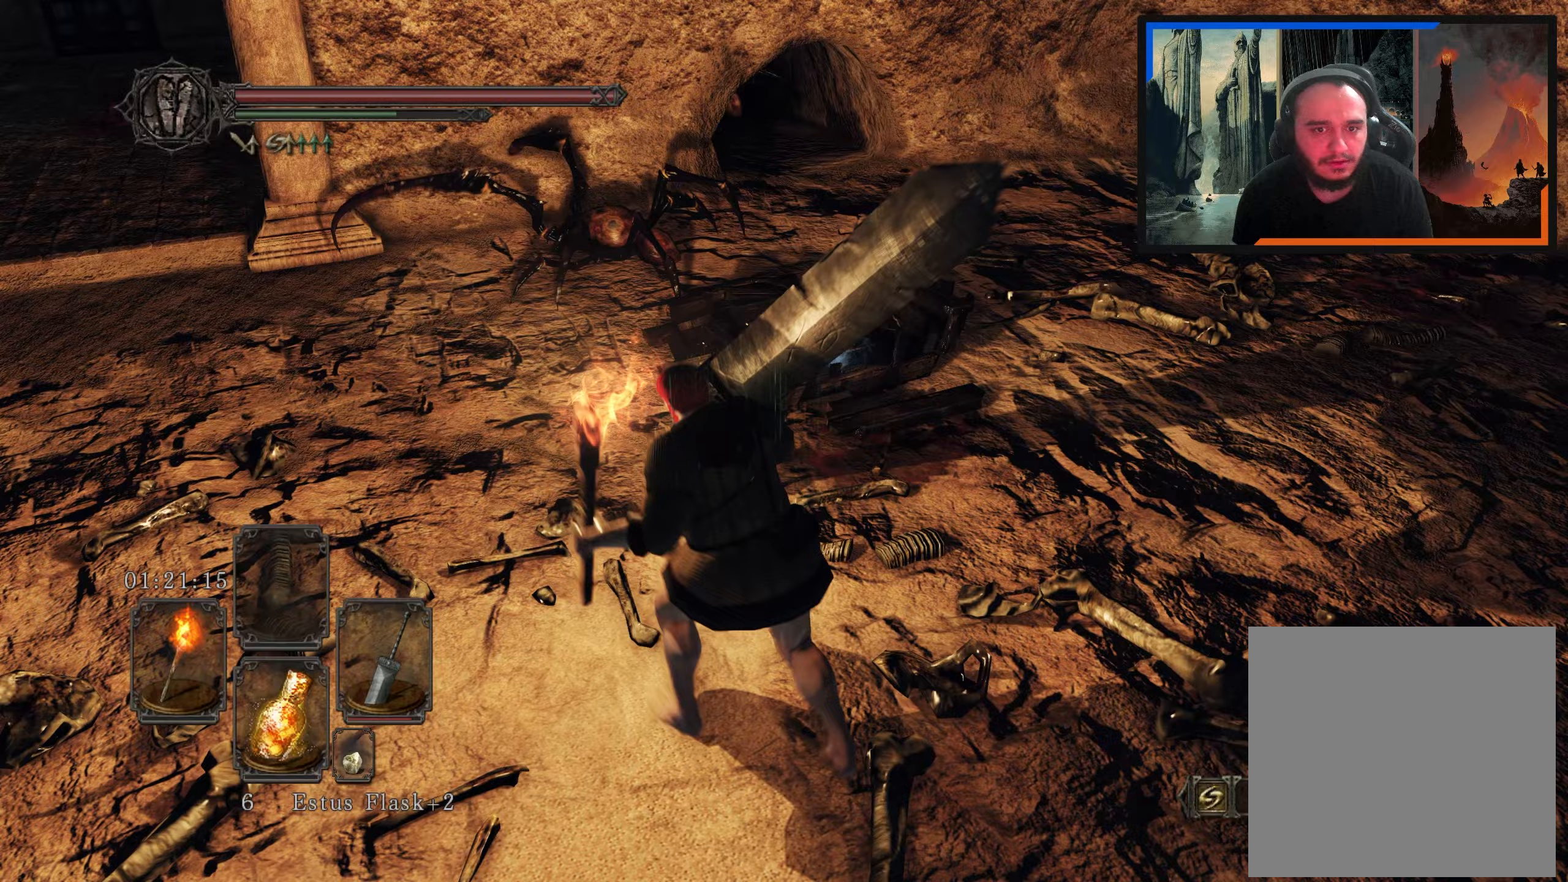
Gameplay with a controller (Xbox layout); each line is a JSON object with the inputs held at the frame after it. "events" lists button and stick changes between this image and that frame as [ms after this image, input, new state], when the widget could be followed in between.
{"buttons": [], "left_stick": "up-left", "right_stick": "down", "events": [[150, "R1", "down"], [300, "R1", "up"], [467, "right_stick", "down"]]}
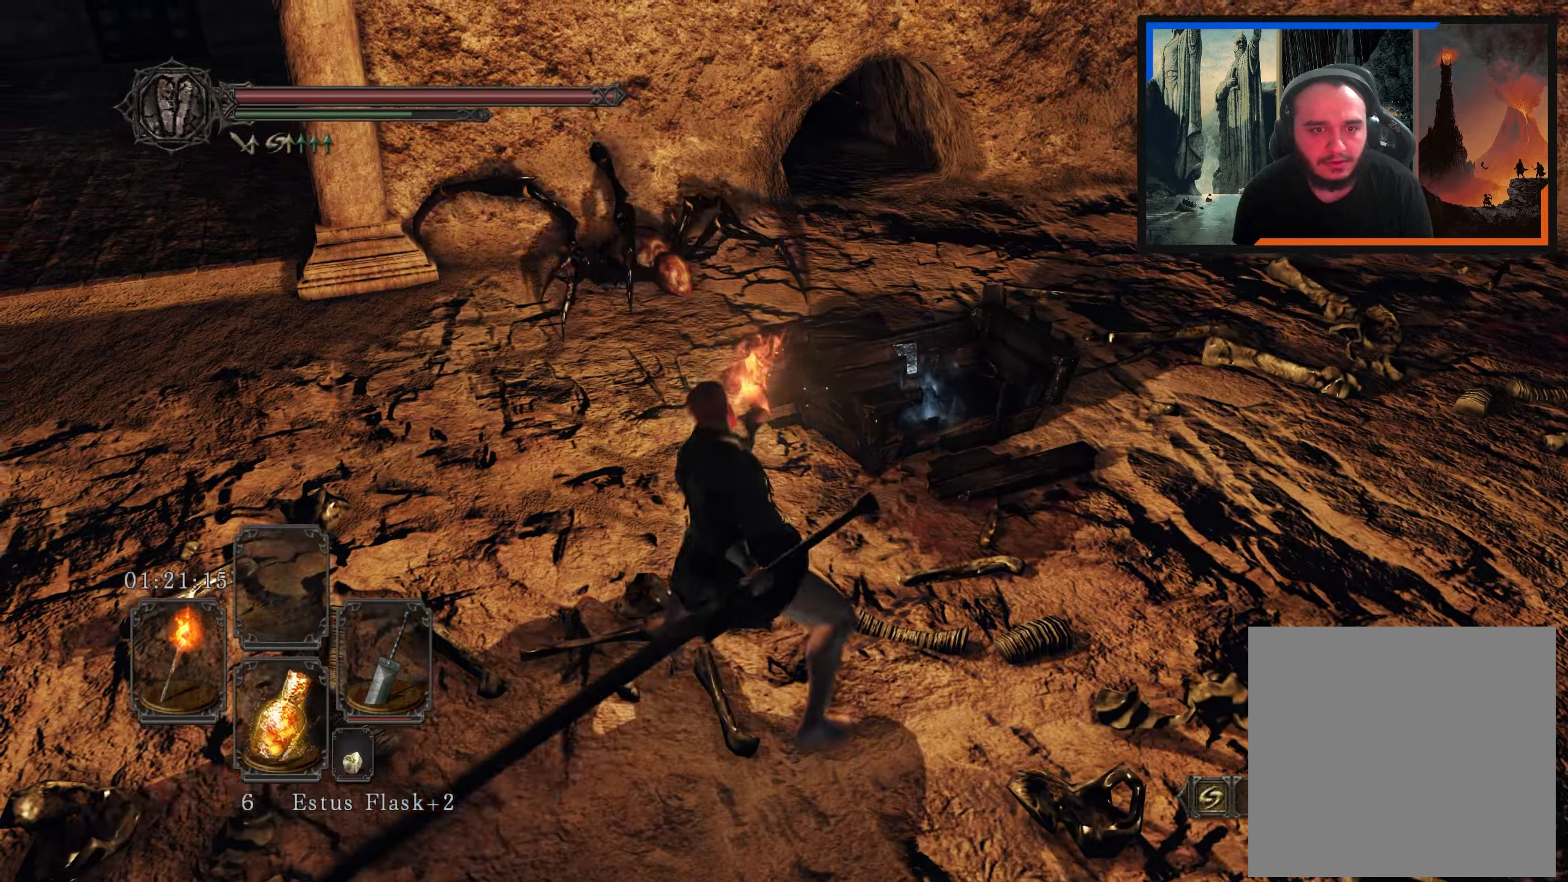
{"buttons": [], "left_stick": "up-left", "right_stick": "center", "events": [[150, "right_stick", "center"]]}
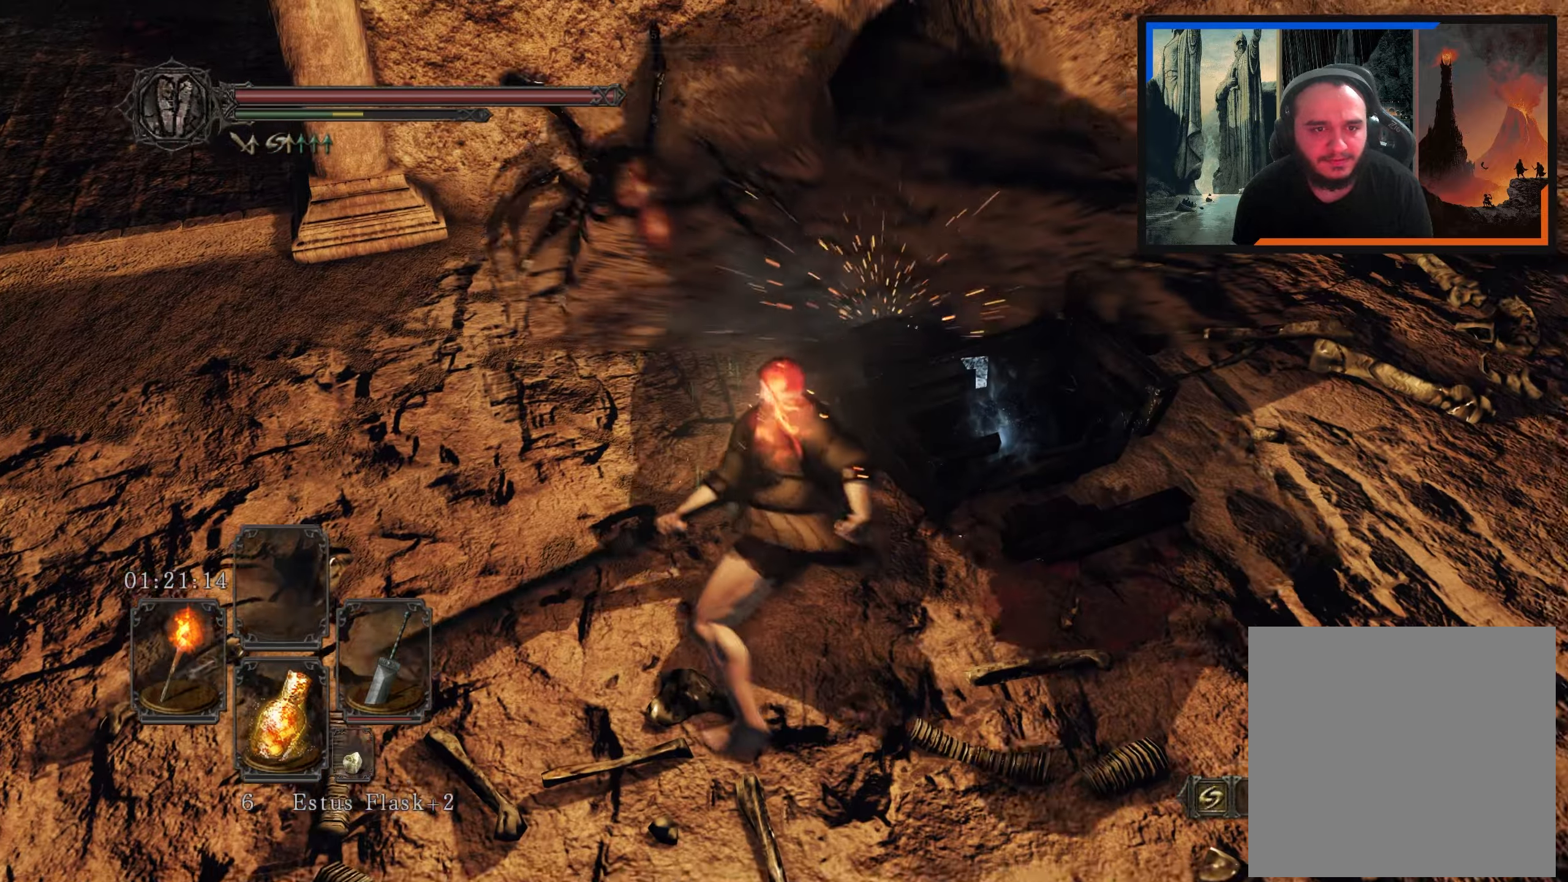
{"buttons": [], "left_stick": "up-left", "right_stick": "center", "events": [[133, "right_stick", "up-left"], [267, "right_stick", "center"]]}
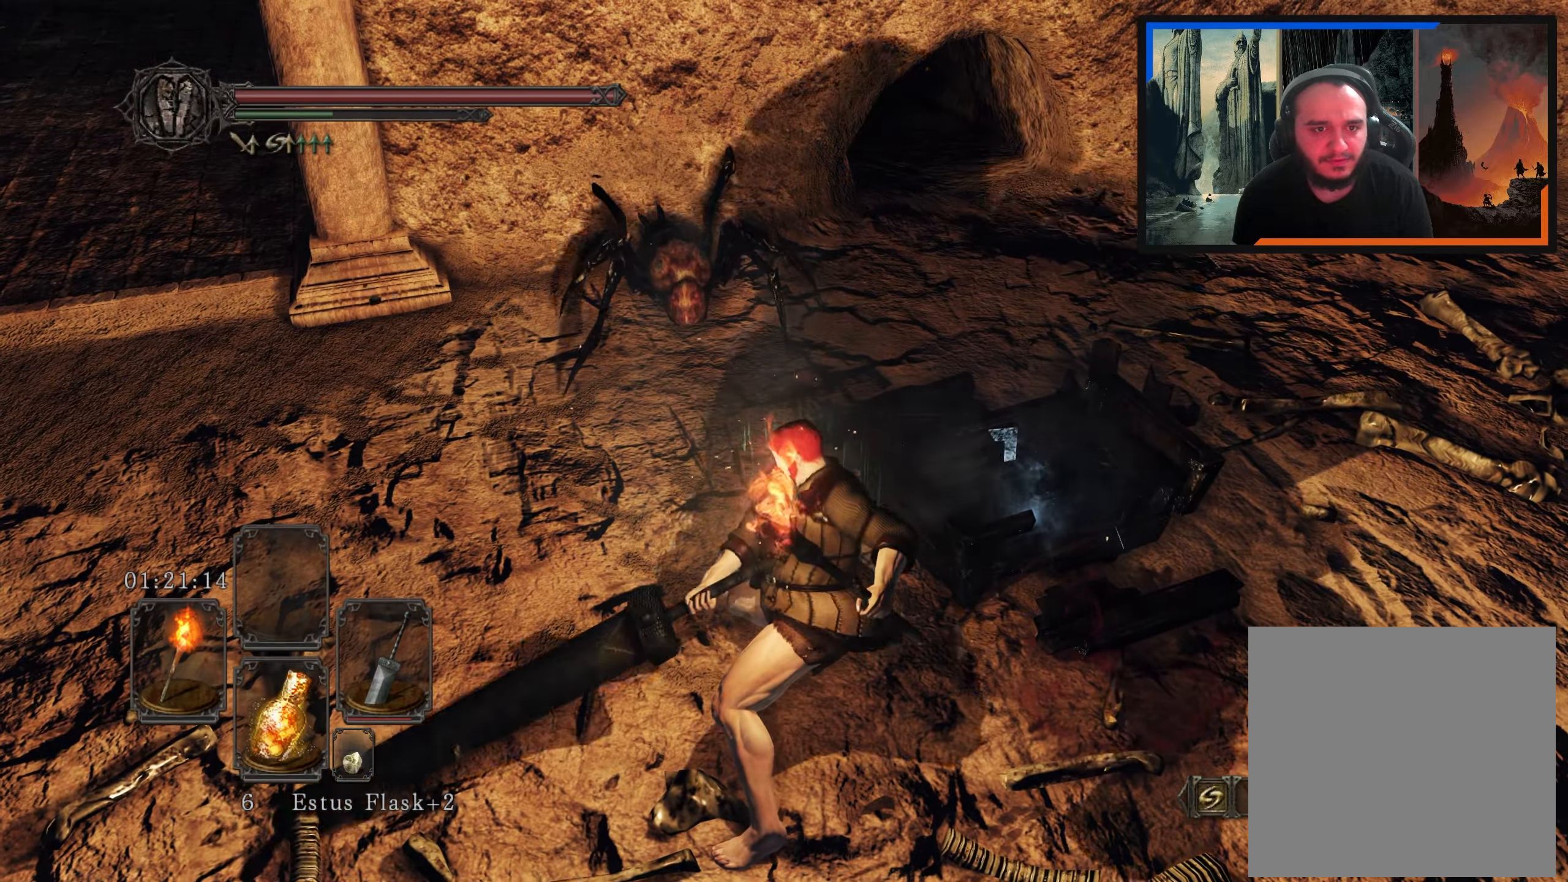
{"buttons": [], "left_stick": "up-left", "right_stick": "center", "events": [[267, "right_stick", "up-right"], [400, "right_stick", "center"]]}
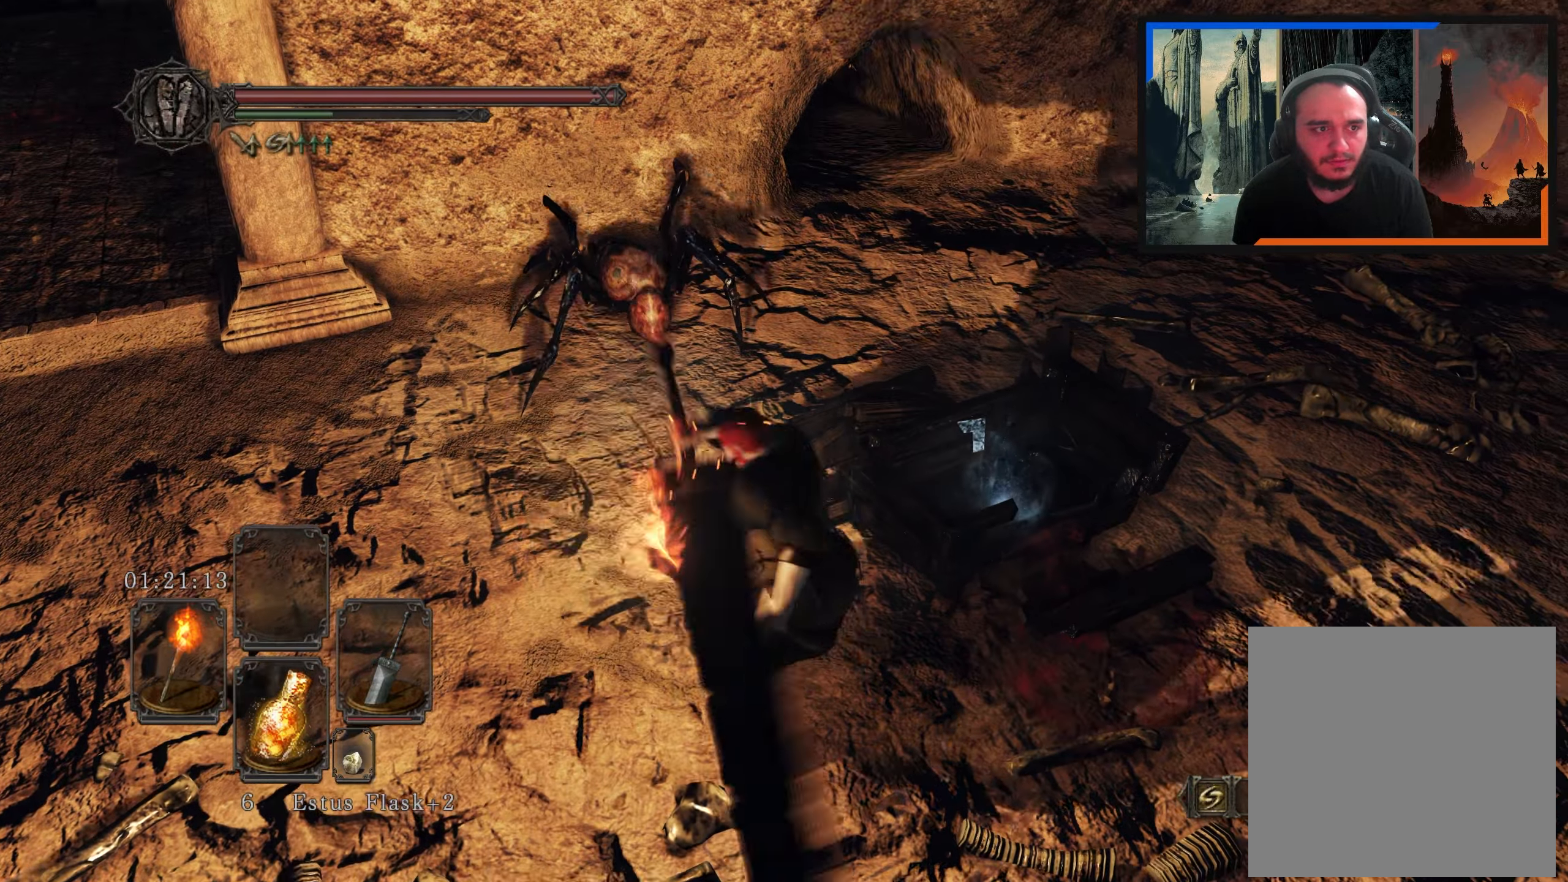
{"buttons": [], "left_stick": "up", "right_stick": "down-right", "events": [[217, "R1", "down"], [283, "left_stick", "up"], [350, "R1", "up"], [467, "right_stick", "down-right"]]}
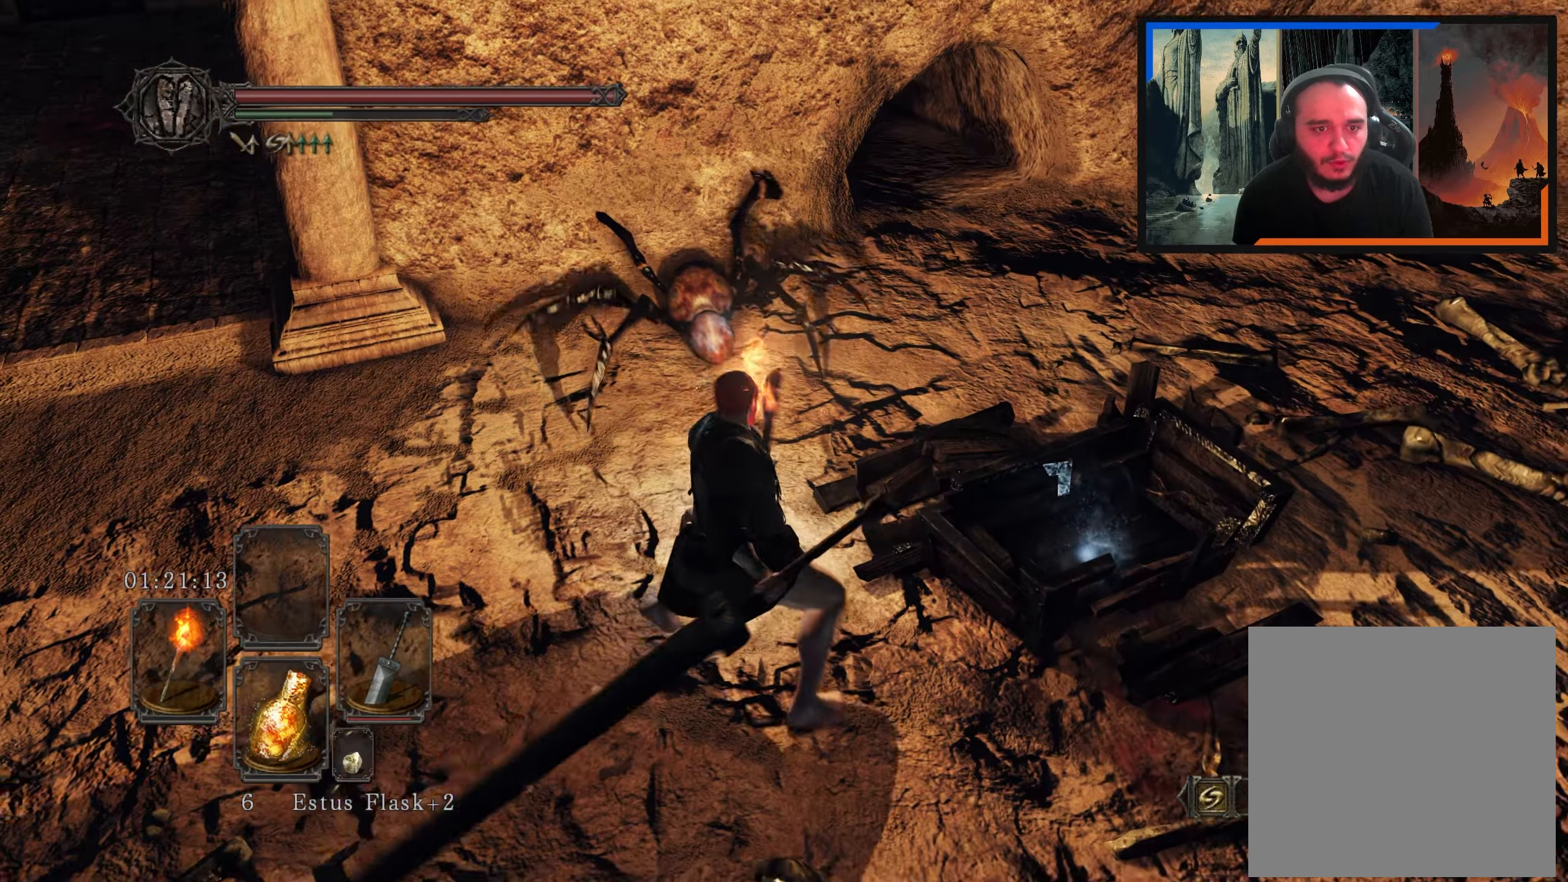
{"buttons": [], "left_stick": "up", "right_stick": "center", "events": [[183, "right_stick", "center"]]}
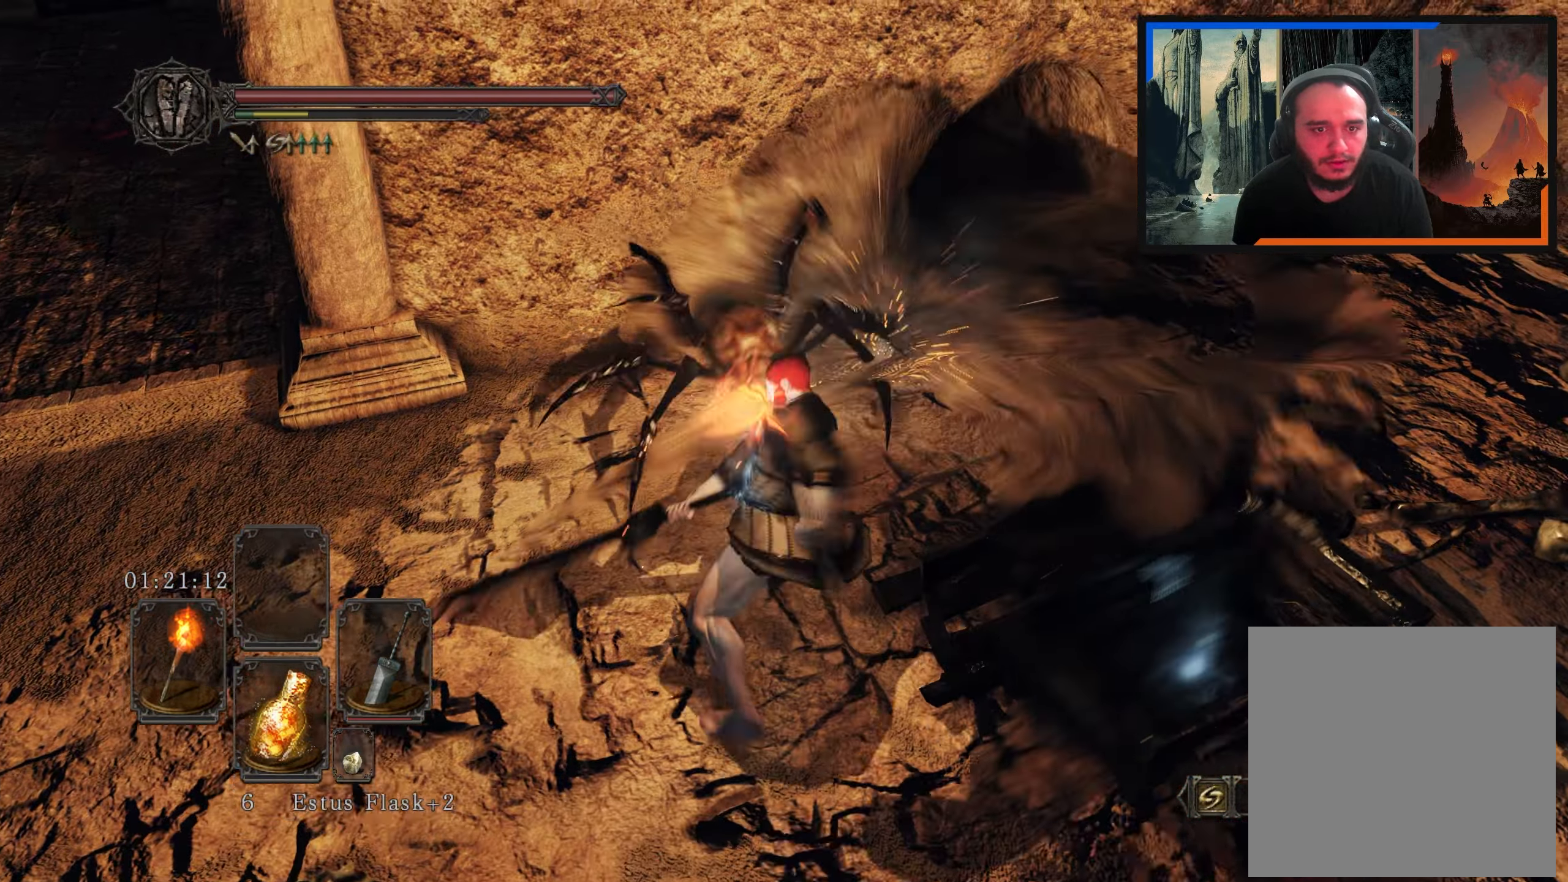
{"buttons": [], "left_stick": "up-left", "right_stick": "center", "events": [[17, "left_stick", "up-left"], [117, "right_stick", "right"], [433, "right_stick", "center"]]}
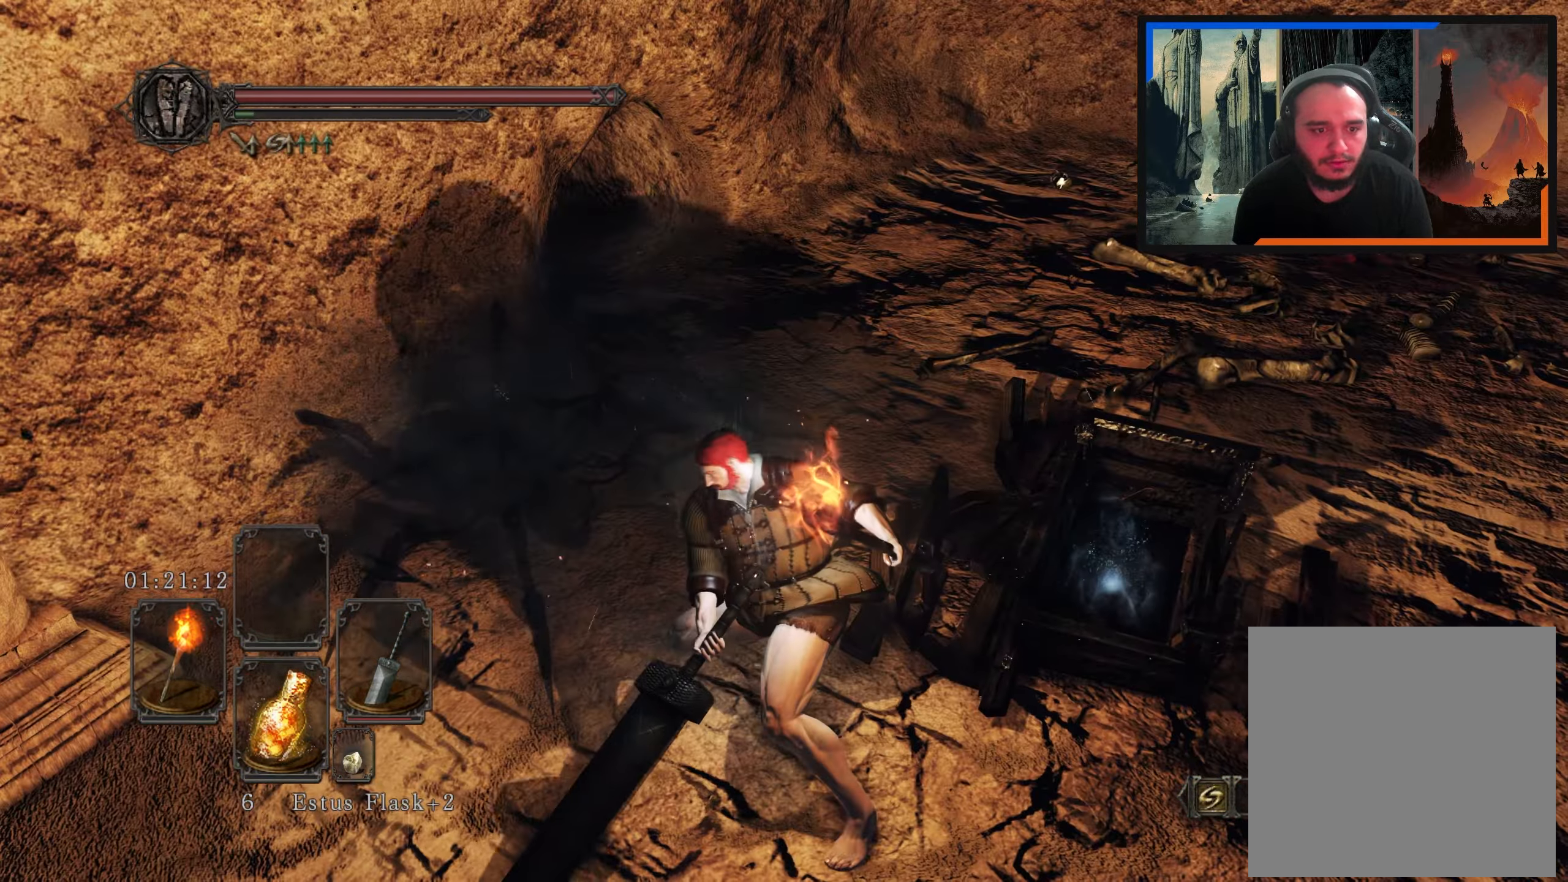
{"buttons": [], "left_stick": "up-left", "right_stick": "center"}
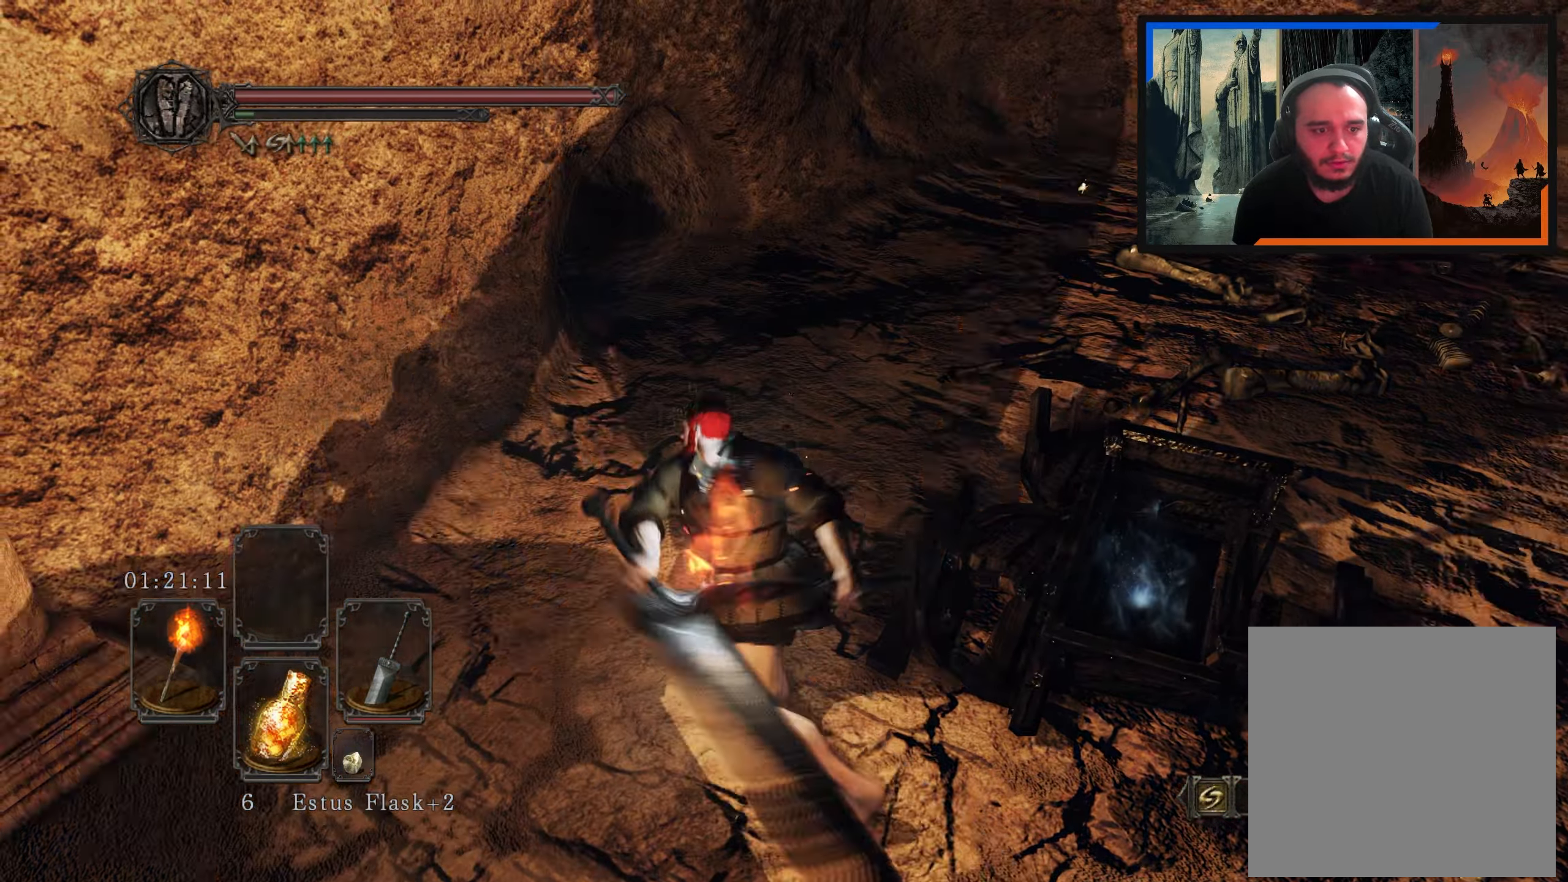
{"buttons": [], "left_stick": "center", "right_stick": "right", "events": [[283, "right_stick", "right"], [317, "left_stick", "center"]]}
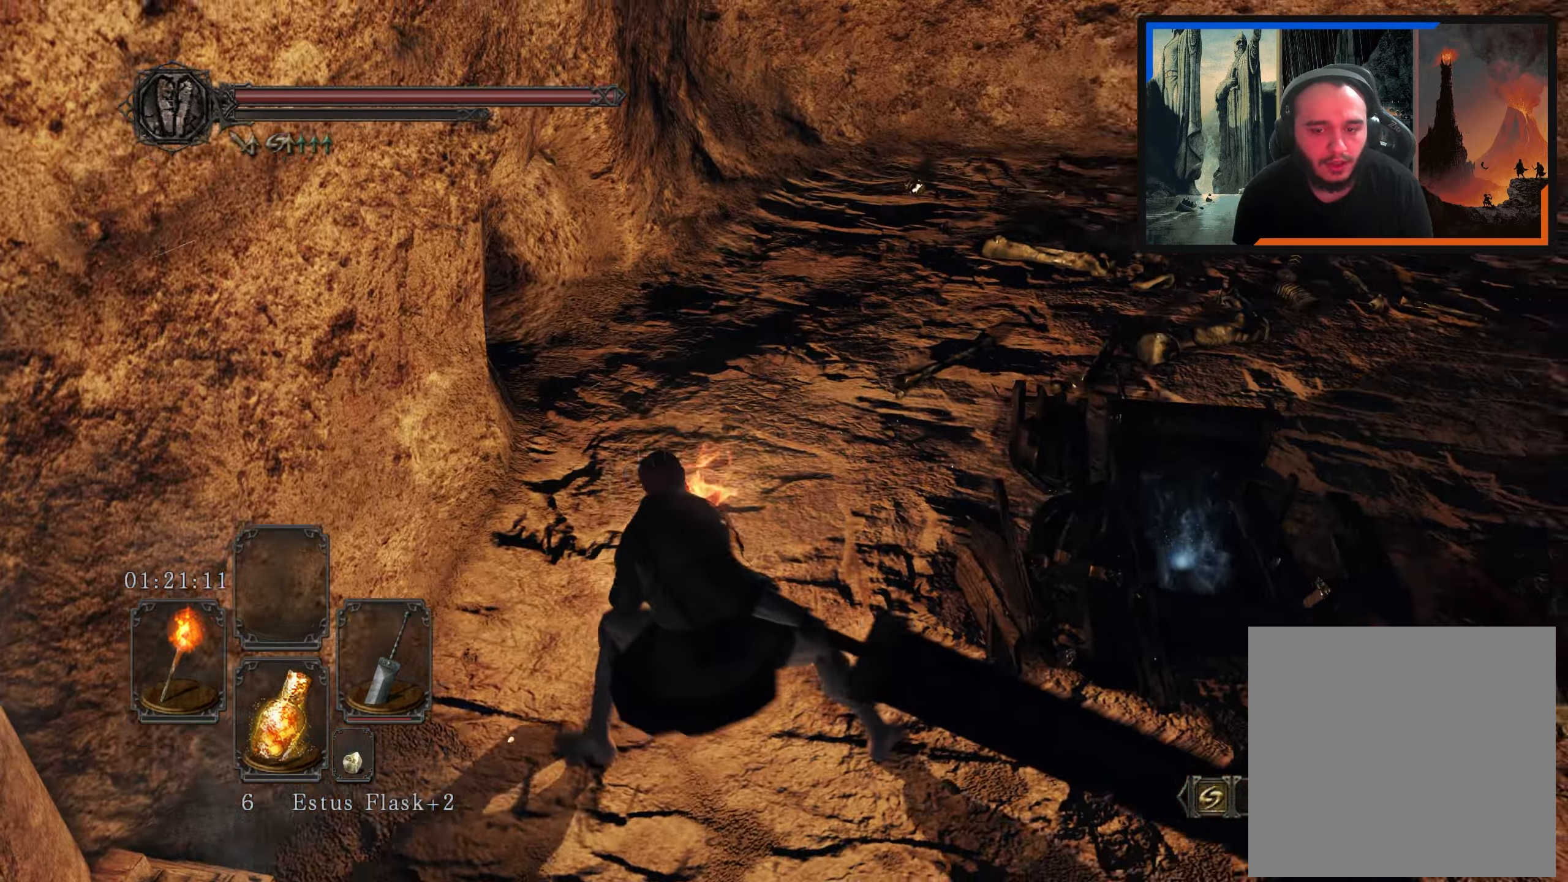
{"buttons": [], "left_stick": "up-right", "right_stick": "center", "events": [[100, "left_stick", "up"], [100, "right_stick", "up-right"], [150, "left_stick", "up-right"], [383, "right_stick", "center"]]}
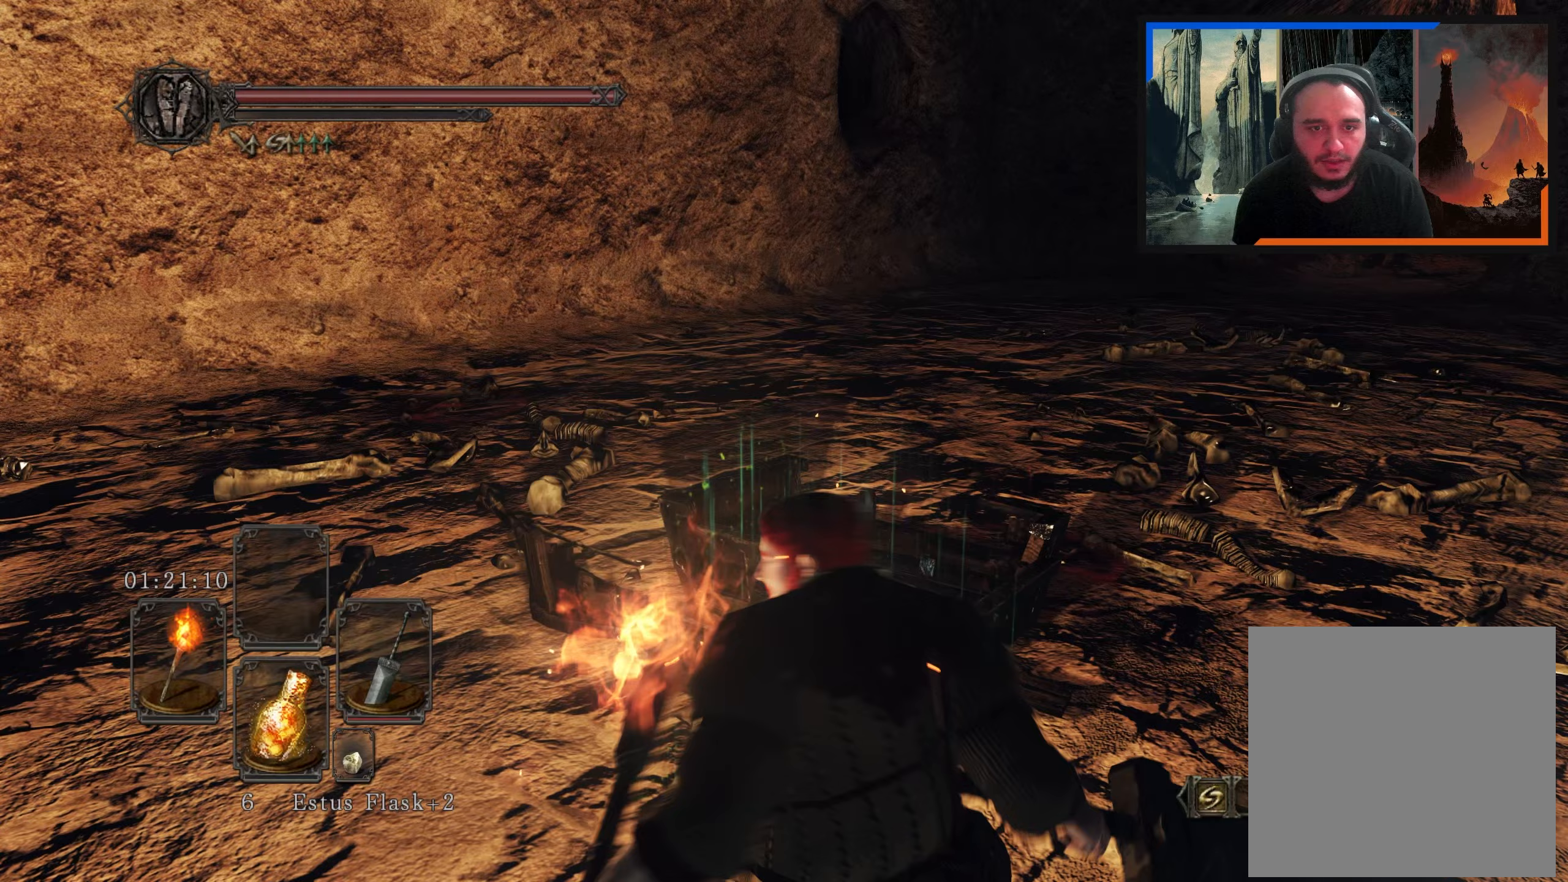
{"buttons": [], "left_stick": "up-right", "right_stick": "center", "events": [[283, "right_stick", "right"], [467, "right_stick", "center"]]}
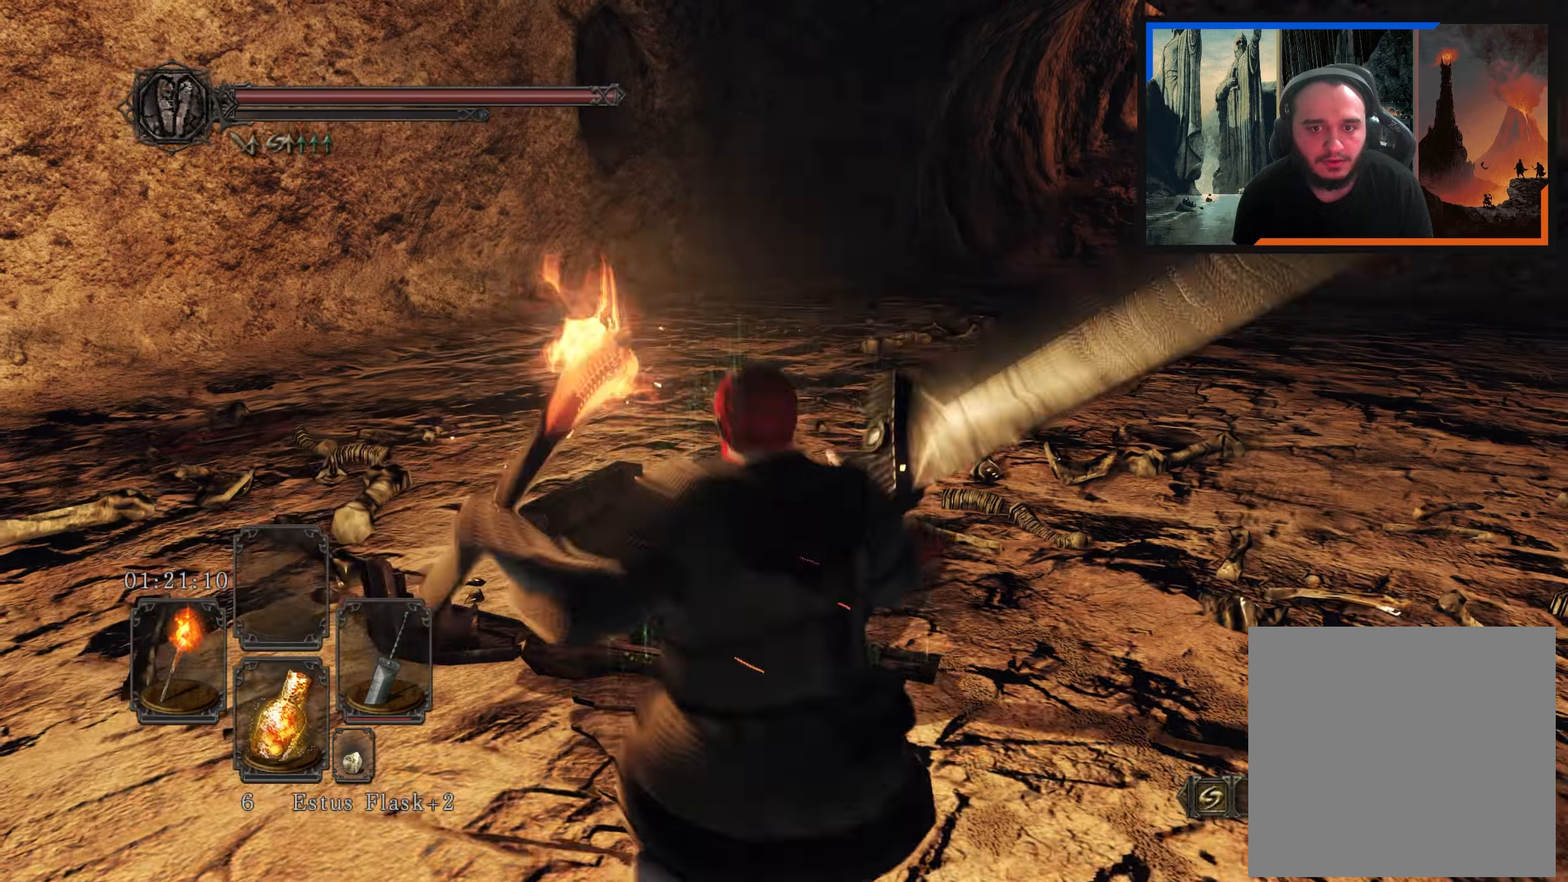
{"buttons": [], "left_stick": "up", "right_stick": "center", "events": [[300, "right_stick", "left"], [417, "left_stick", "up"], [433, "right_stick", "center"]]}
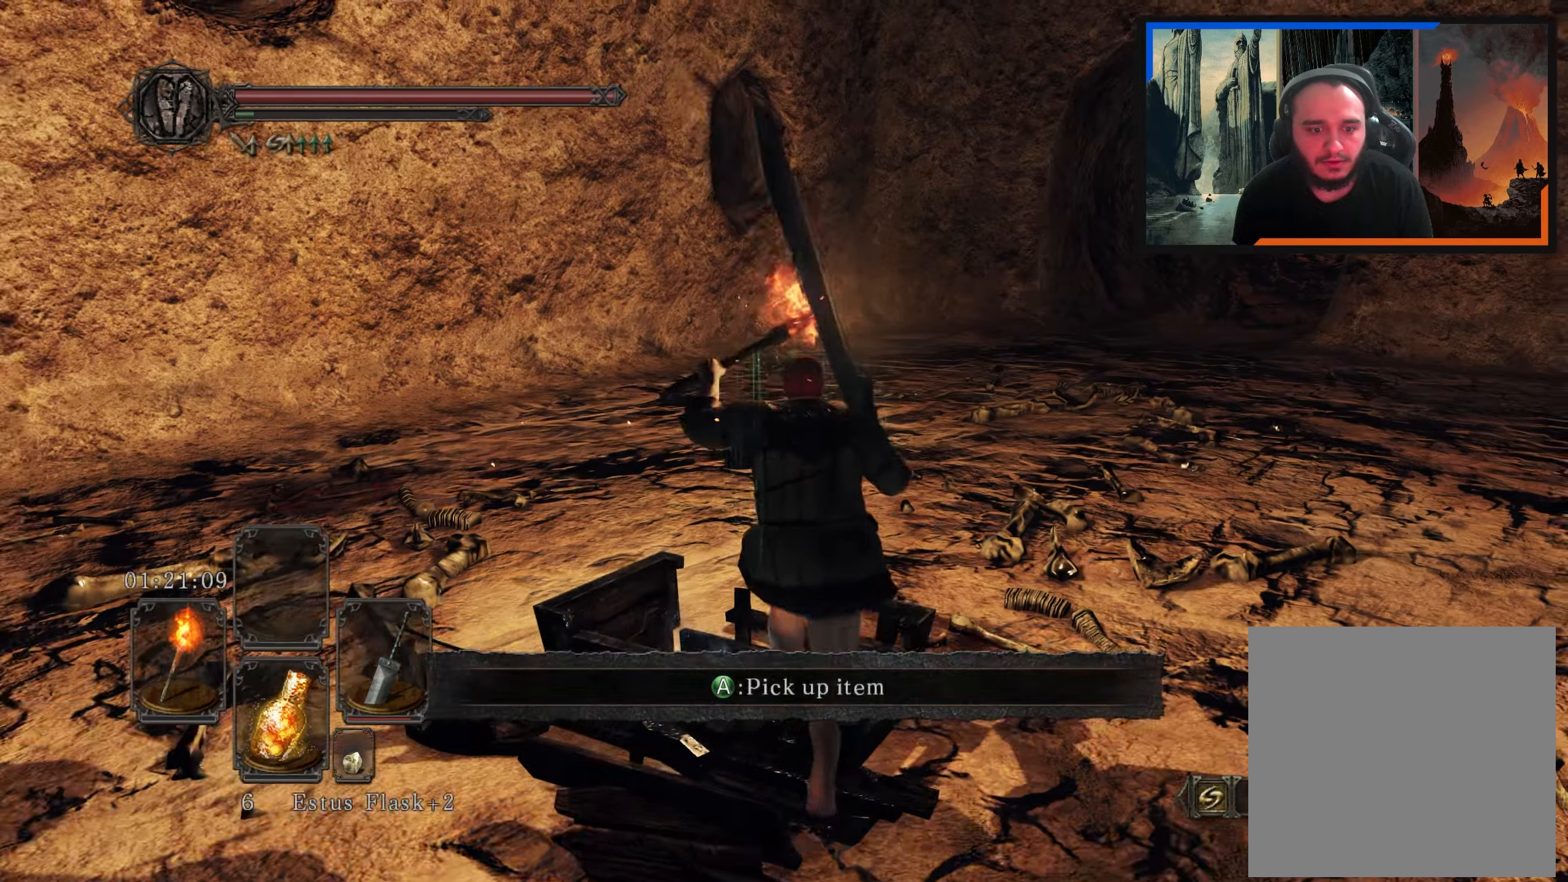
{"buttons": [], "left_stick": "up", "right_stick": "left", "events": [[50, "A", "down"], [117, "A", "up"], [433, "right_stick", "left"]]}
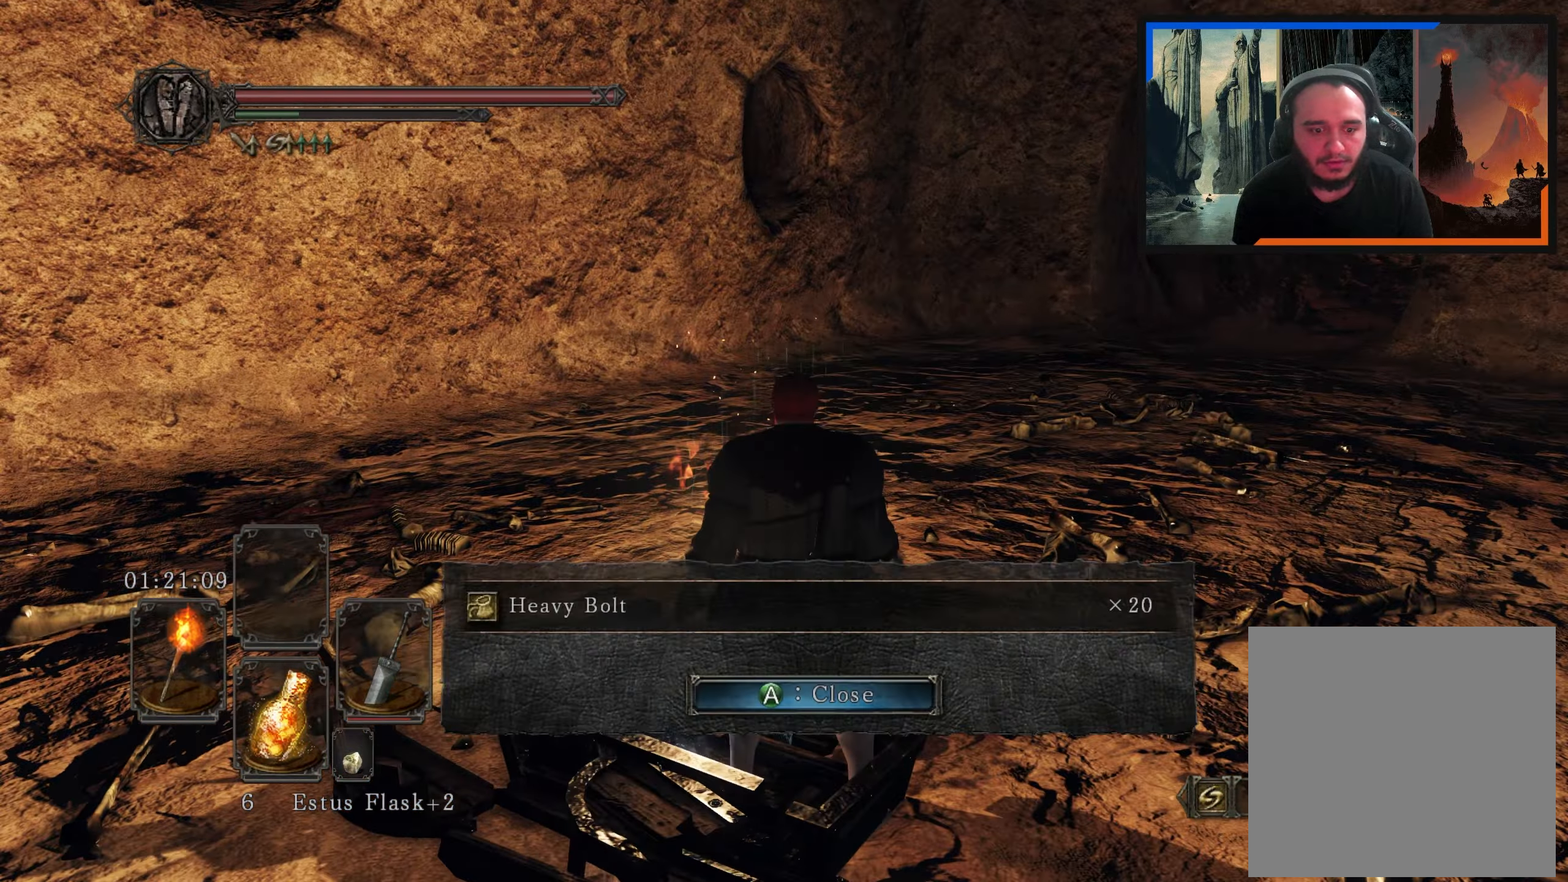
{"buttons": [], "left_stick": "center", "right_stick": "center", "events": [[367, "right_stick", "center"], [467, "left_stick", "center"]]}
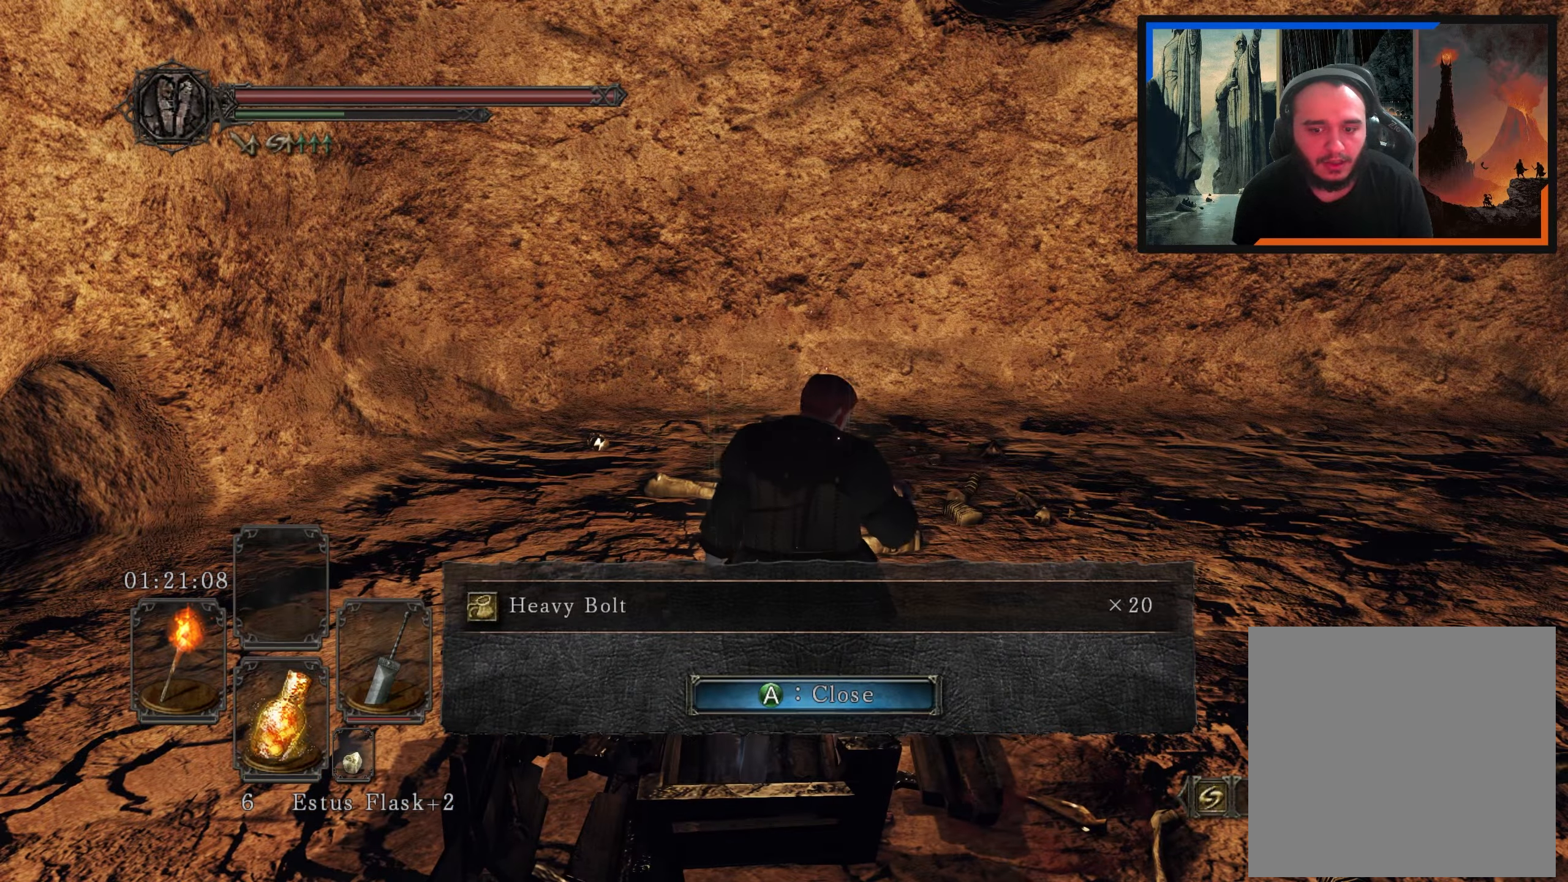
{"buttons": [], "left_stick": "up-right", "right_stick": "left", "events": [[133, "A", "down"], [150, "left_stick", "up"], [233, "A", "up"], [300, "left_stick", "up-right"], [450, "right_stick", "left"]]}
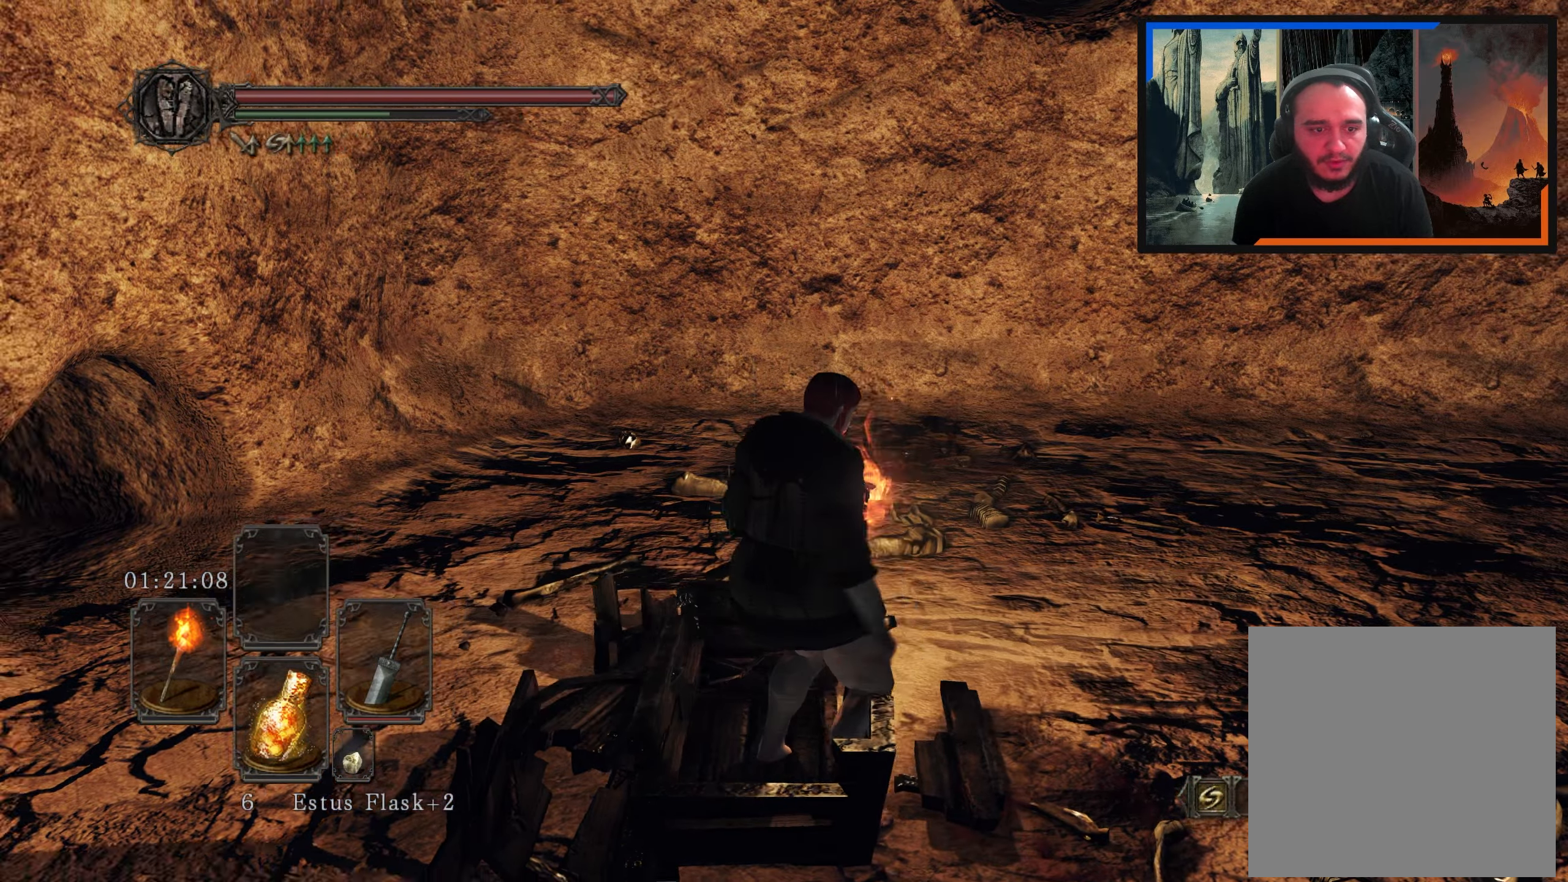
{"buttons": [], "left_stick": "up-right", "right_stick": "center", "events": [[283, "right_stick", "center"]]}
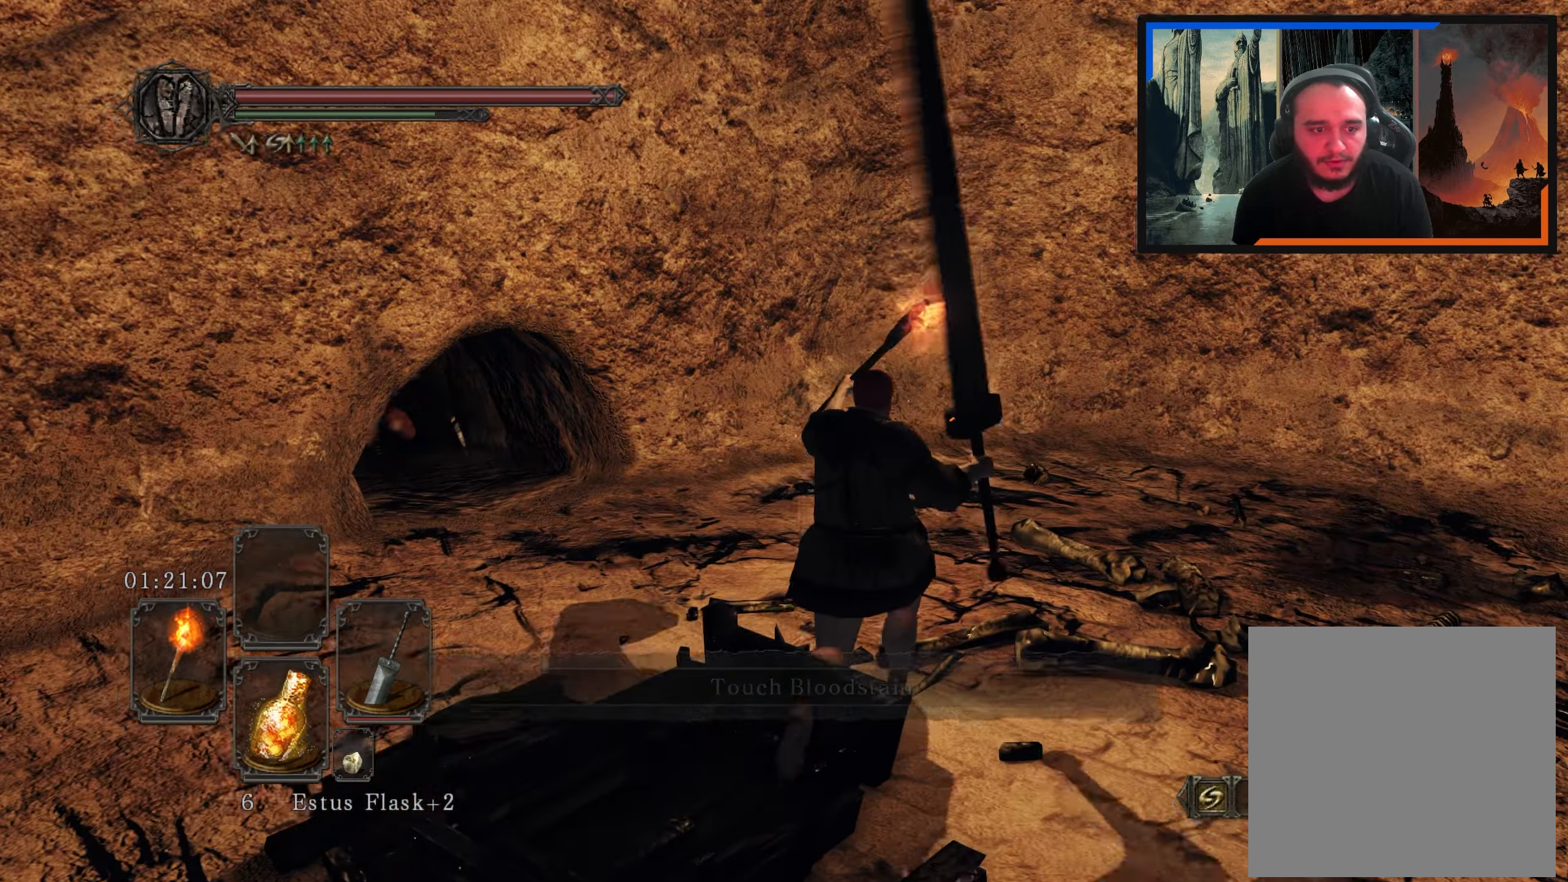
{"buttons": [], "left_stick": "up-left", "right_stick": "center", "events": [[33, "left_stick", "up"], [33, "right_stick", "left"], [333, "right_stick", "center"], [350, "left_stick", "up-left"]]}
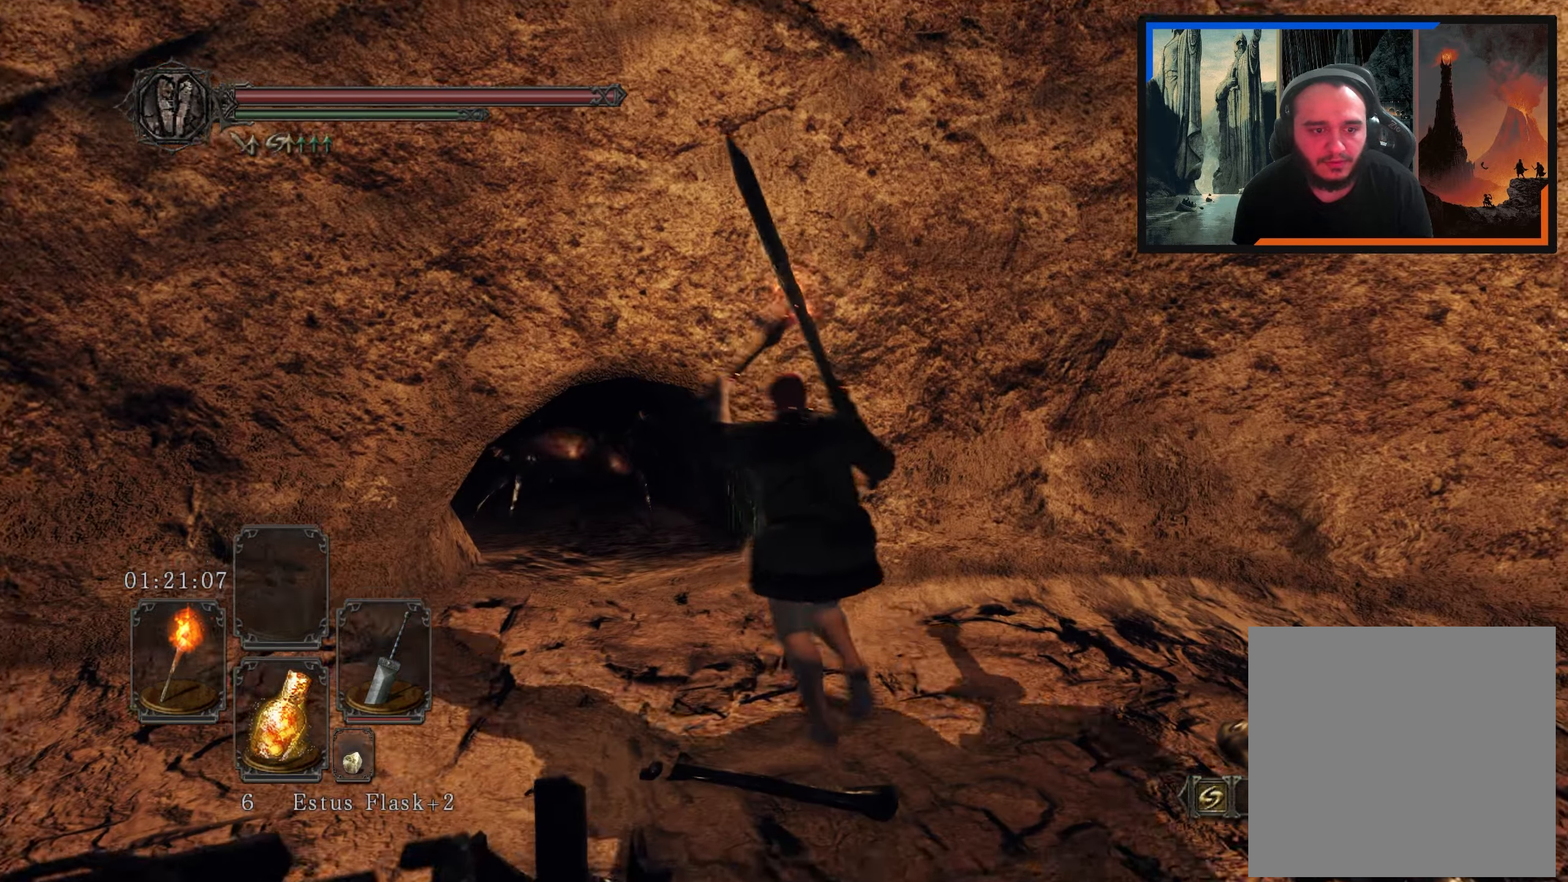
{"buttons": [], "left_stick": "up", "right_stick": "center", "events": [[450, "left_stick", "up"]]}
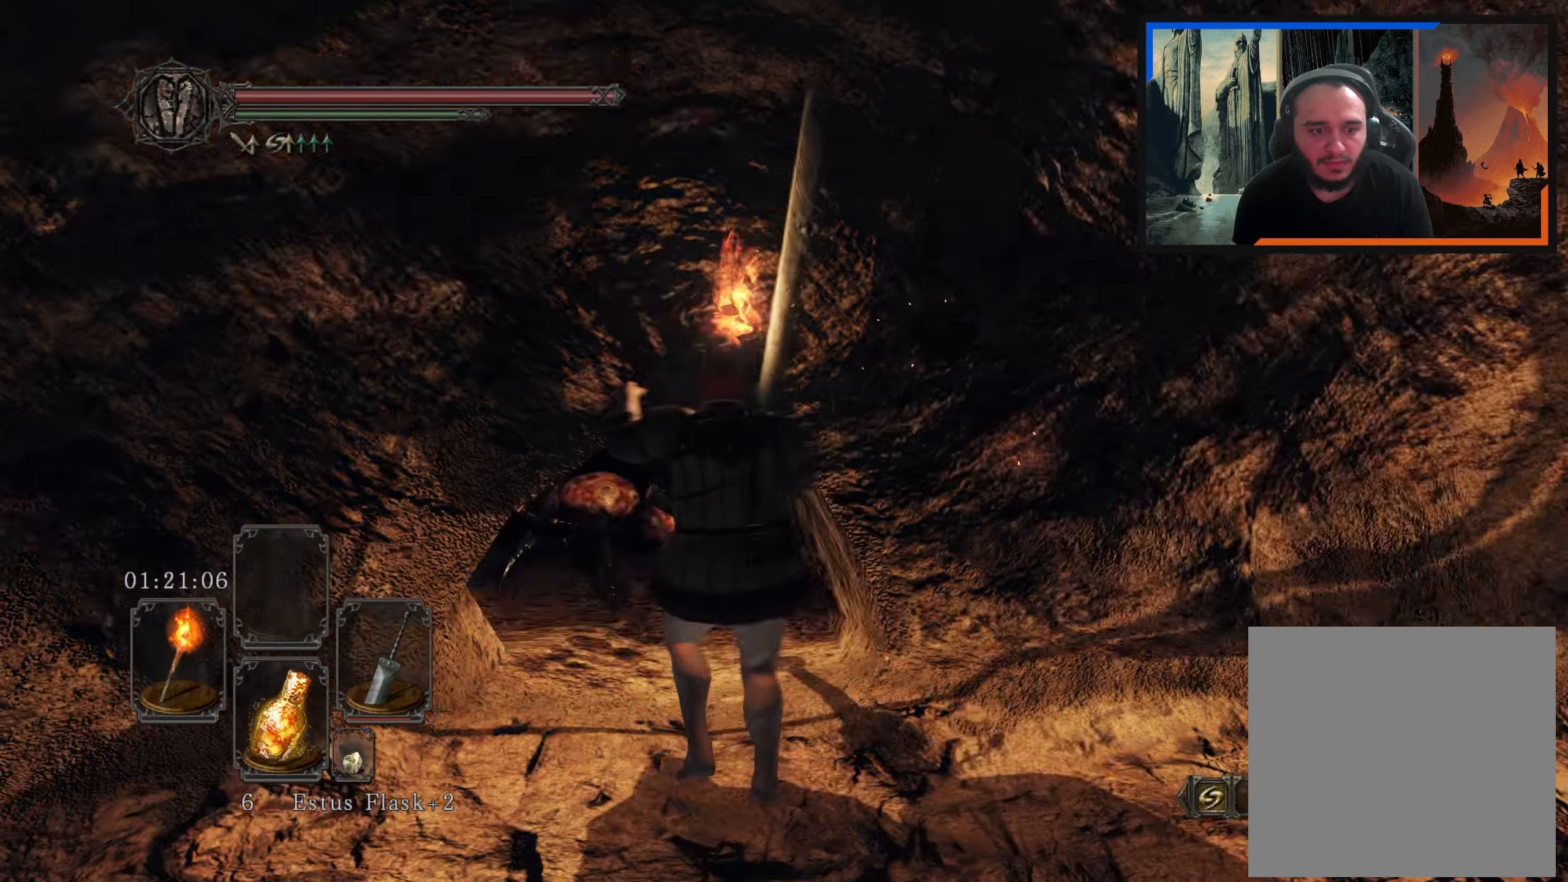
{"buttons": [], "left_stick": "up-left", "right_stick": "center", "events": [[150, "left_stick", "up-left"]]}
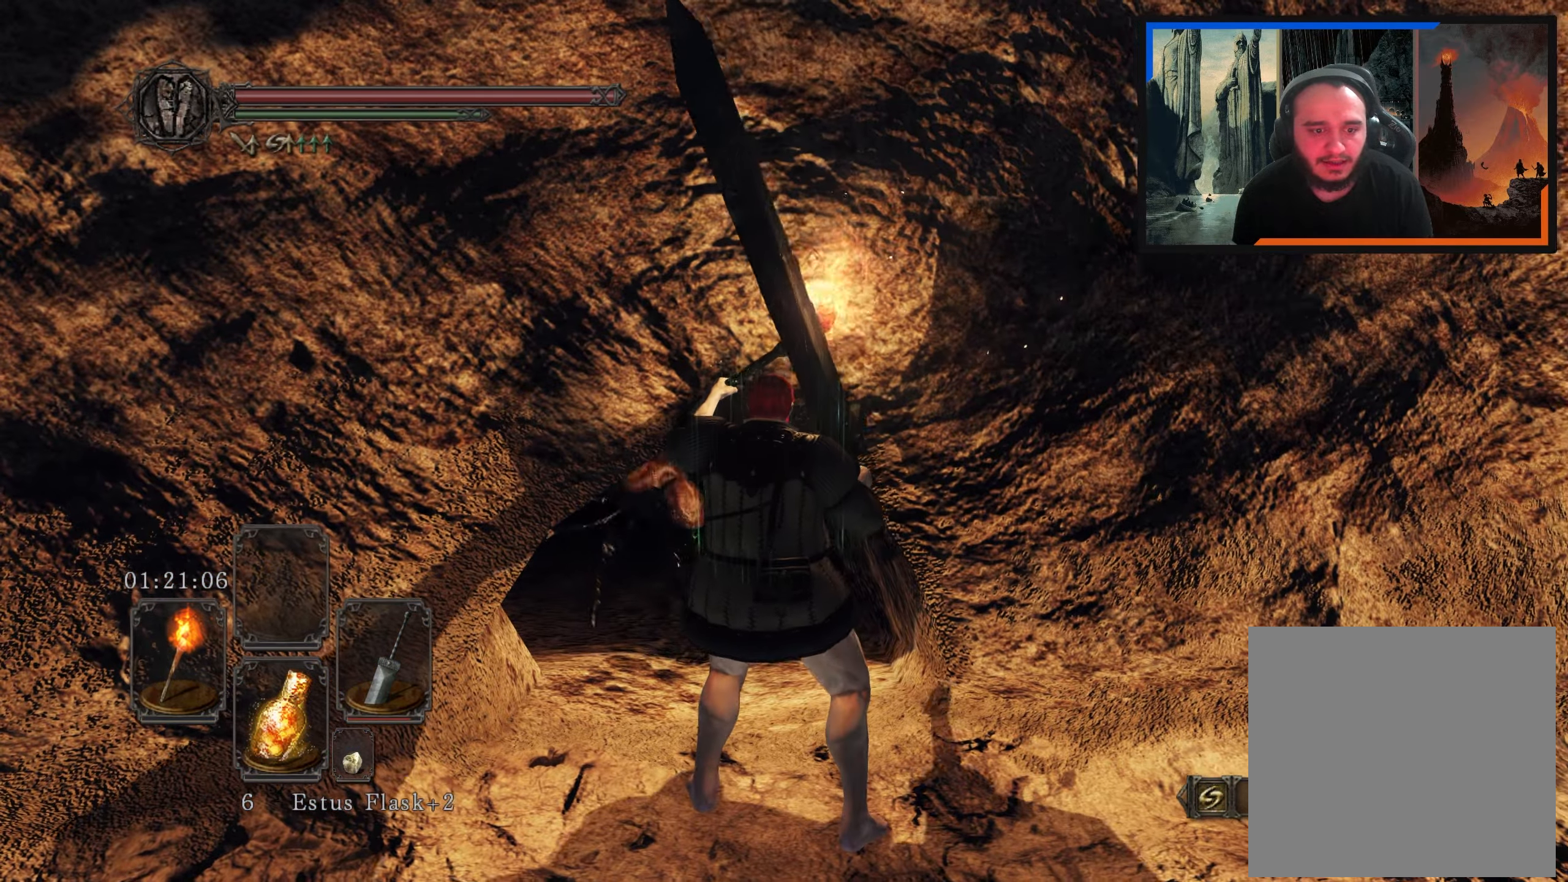
{"buttons": [], "left_stick": "up-left", "right_stick": "center", "events": []}
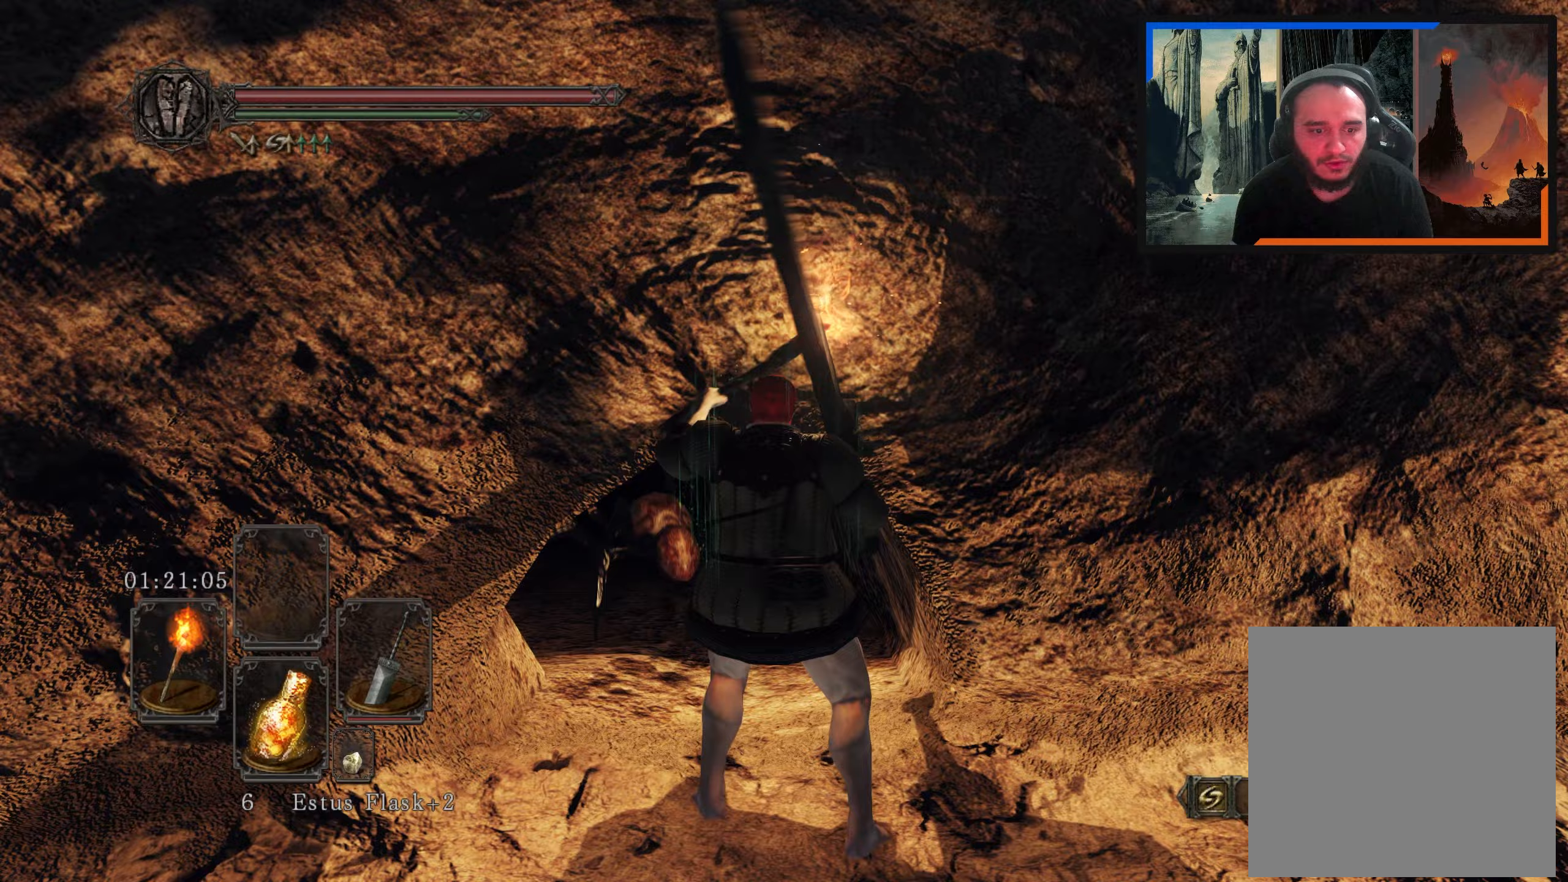
{"buttons": [], "left_stick": "center", "right_stick": "right", "events": [[50, "left_stick", "down-left"], [67, "B", "down"], [167, "B", "up"], [433, "left_stick", "center"], [500, "right_stick", "right"]]}
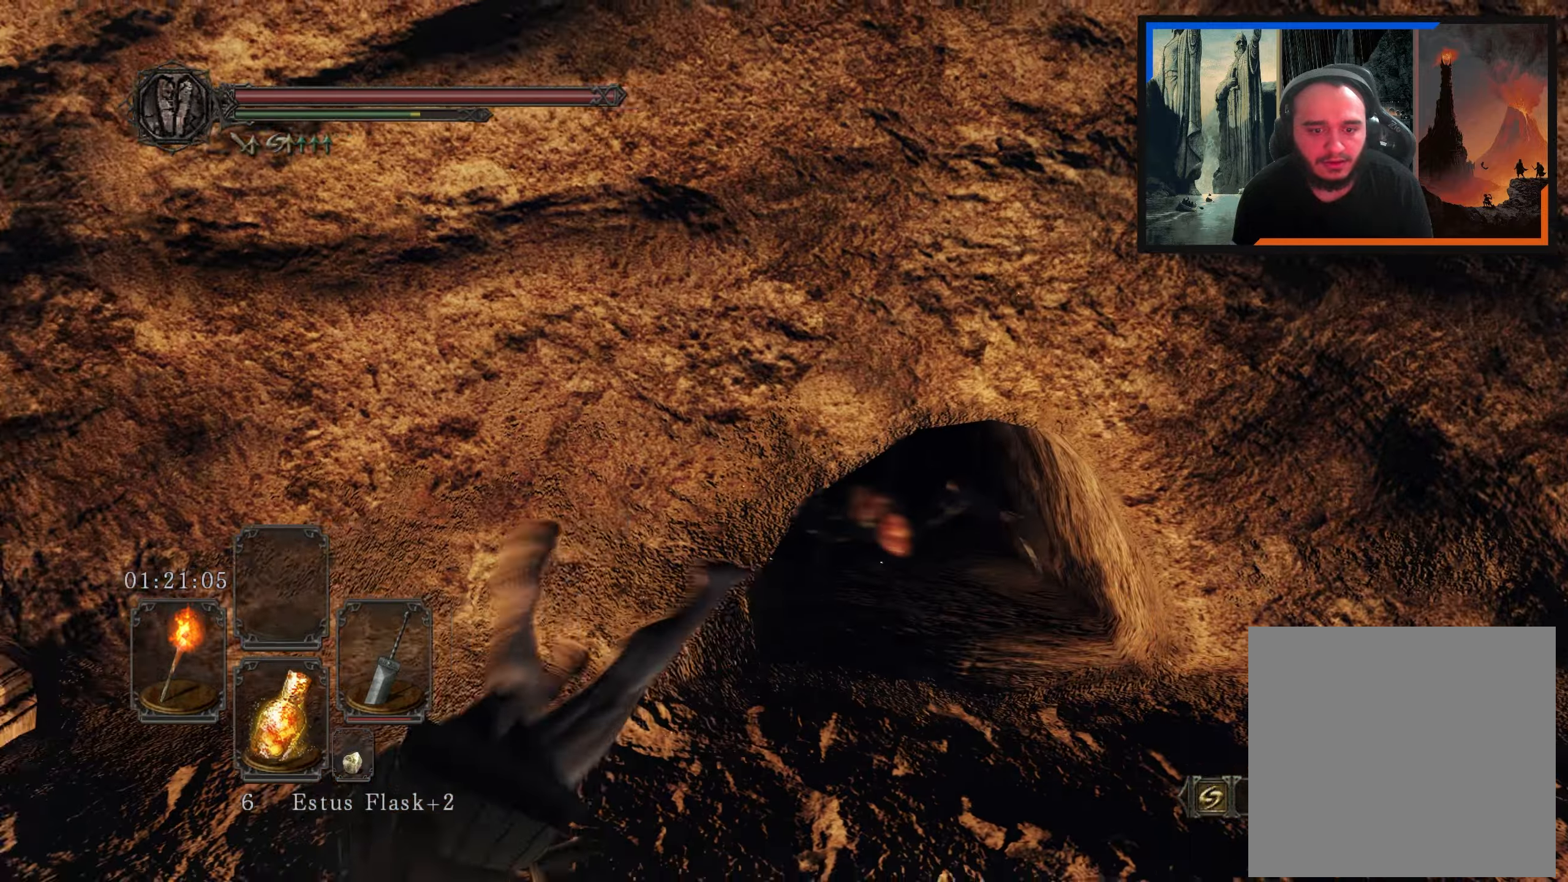
{"buttons": [], "left_stick": "center", "right_stick": "center", "events": [[200, "right_stick", "center"]]}
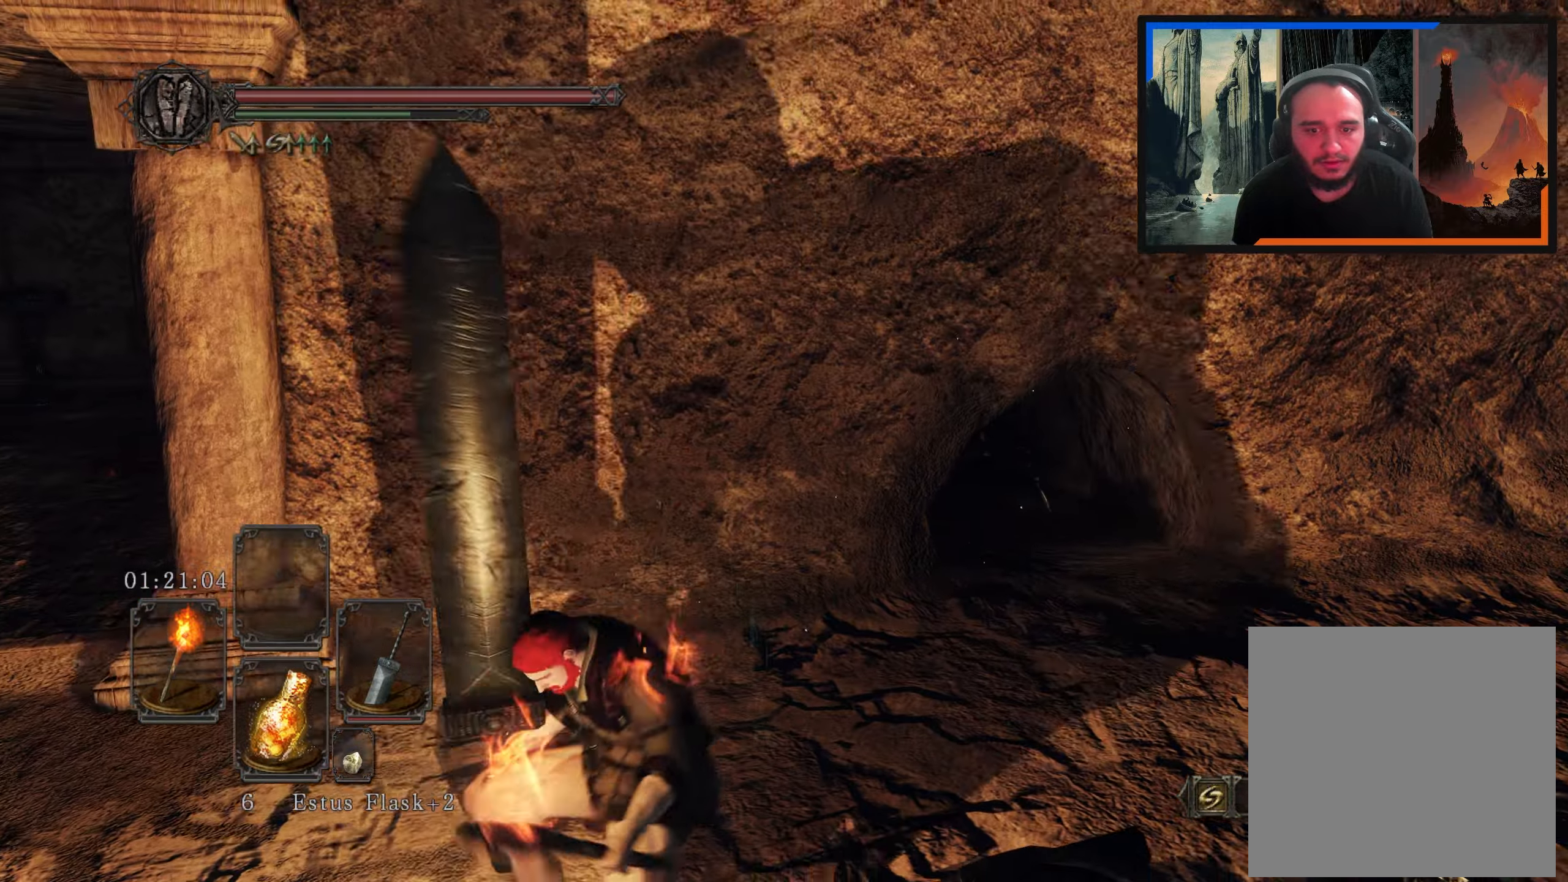
{"buttons": [], "left_stick": "center", "right_stick": "center", "events": []}
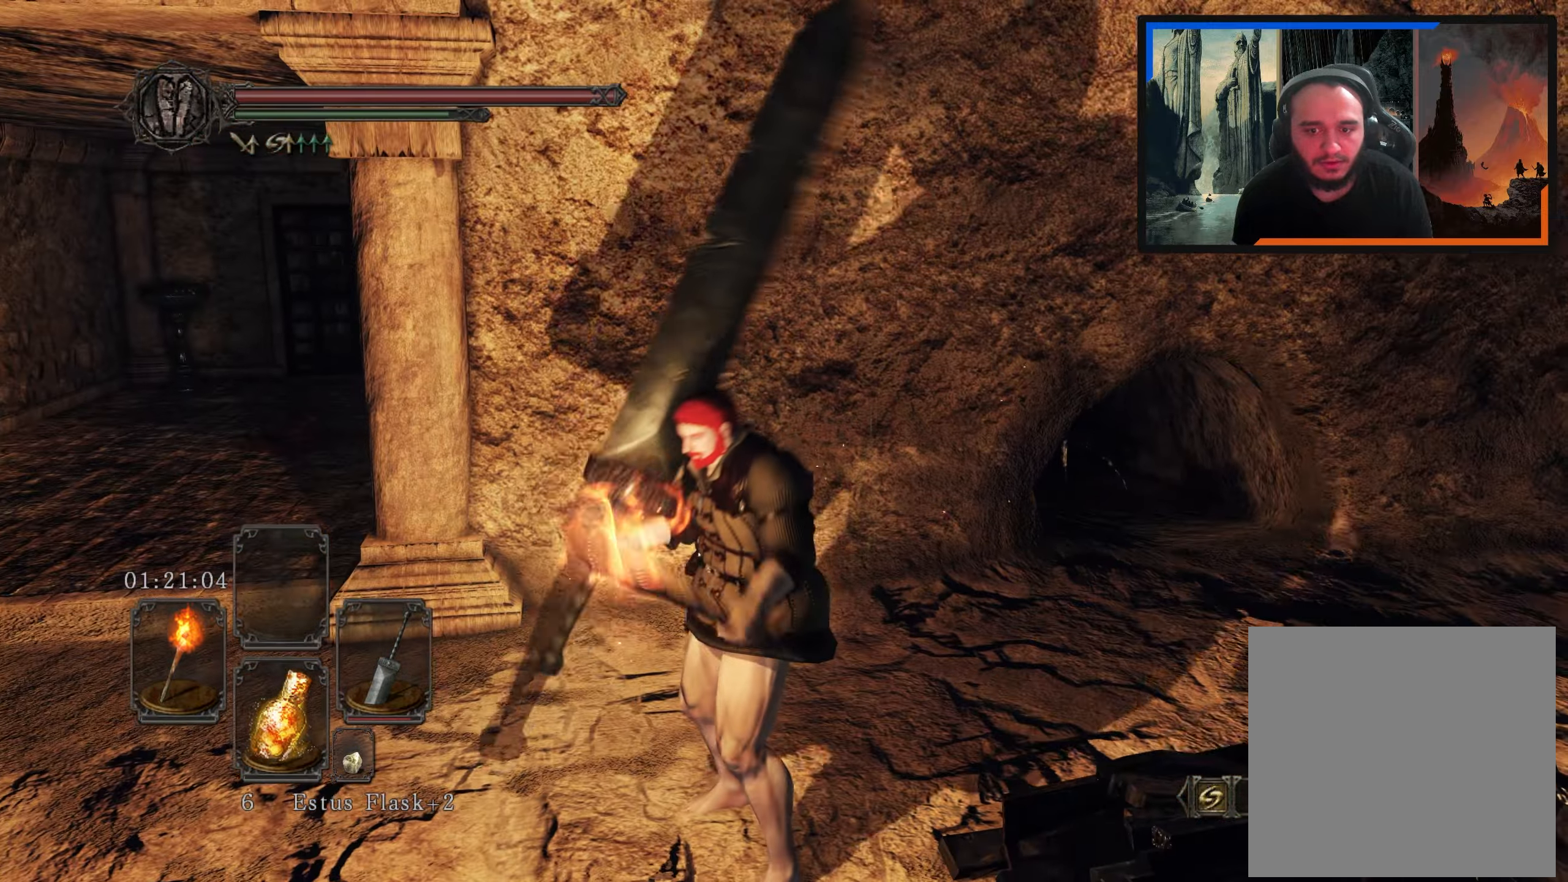
{"buttons": [], "left_stick": "up-right", "right_stick": "right", "events": [[383, "left_stick", "up-right"], [417, "right_stick", "right"]]}
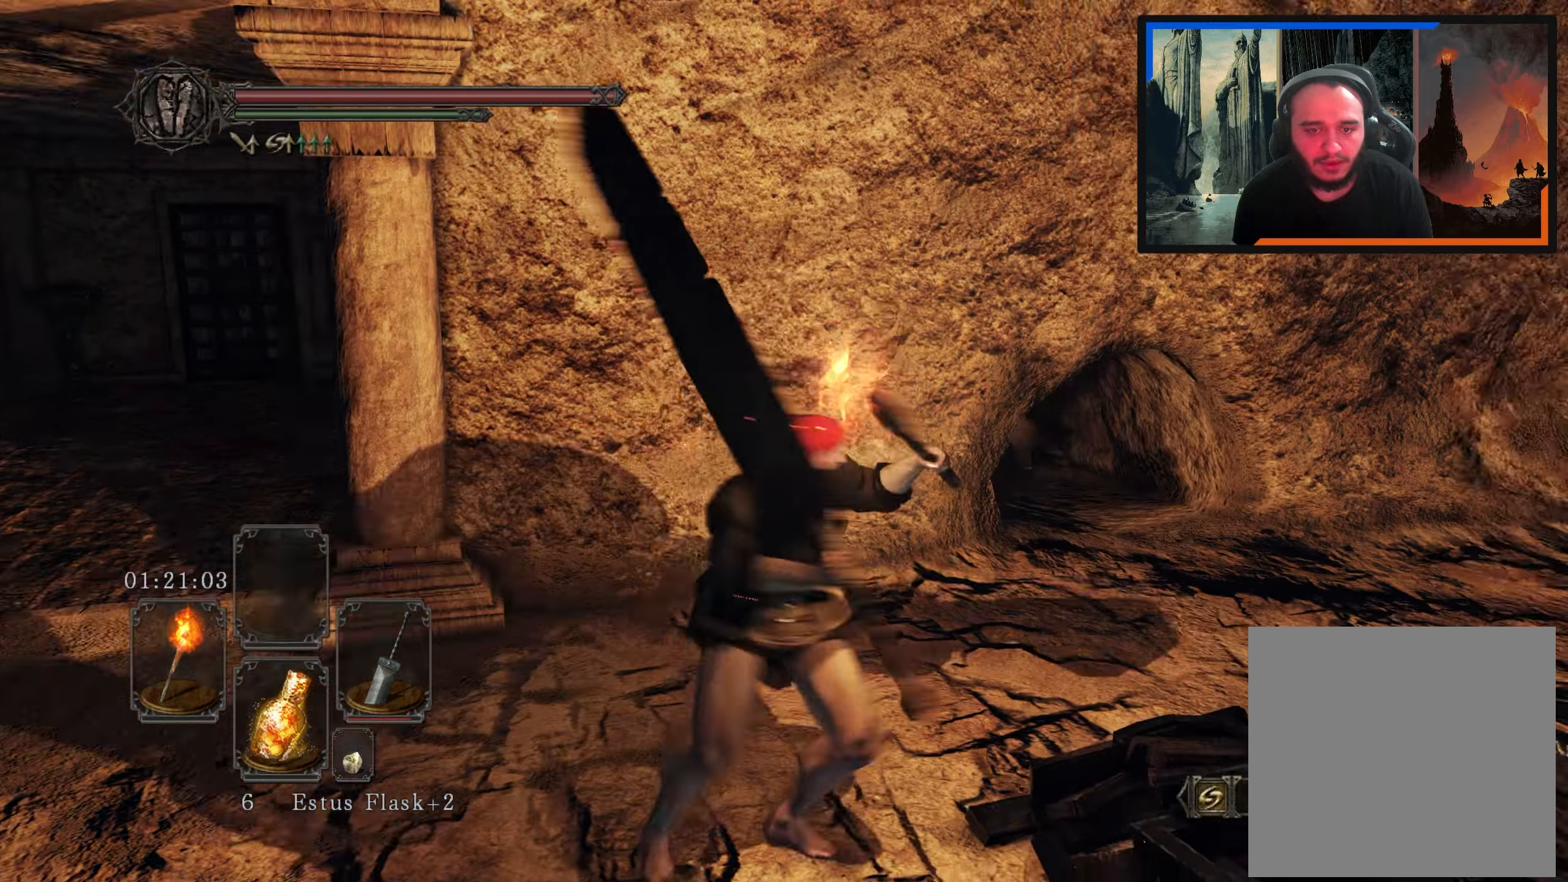
{"buttons": ["R1"], "left_stick": "up", "right_stick": "center", "events": [[150, "right_stick", "down-right"], [350, "left_stick", "up"], [350, "right_stick", "center"], [467, "R1", "down"]]}
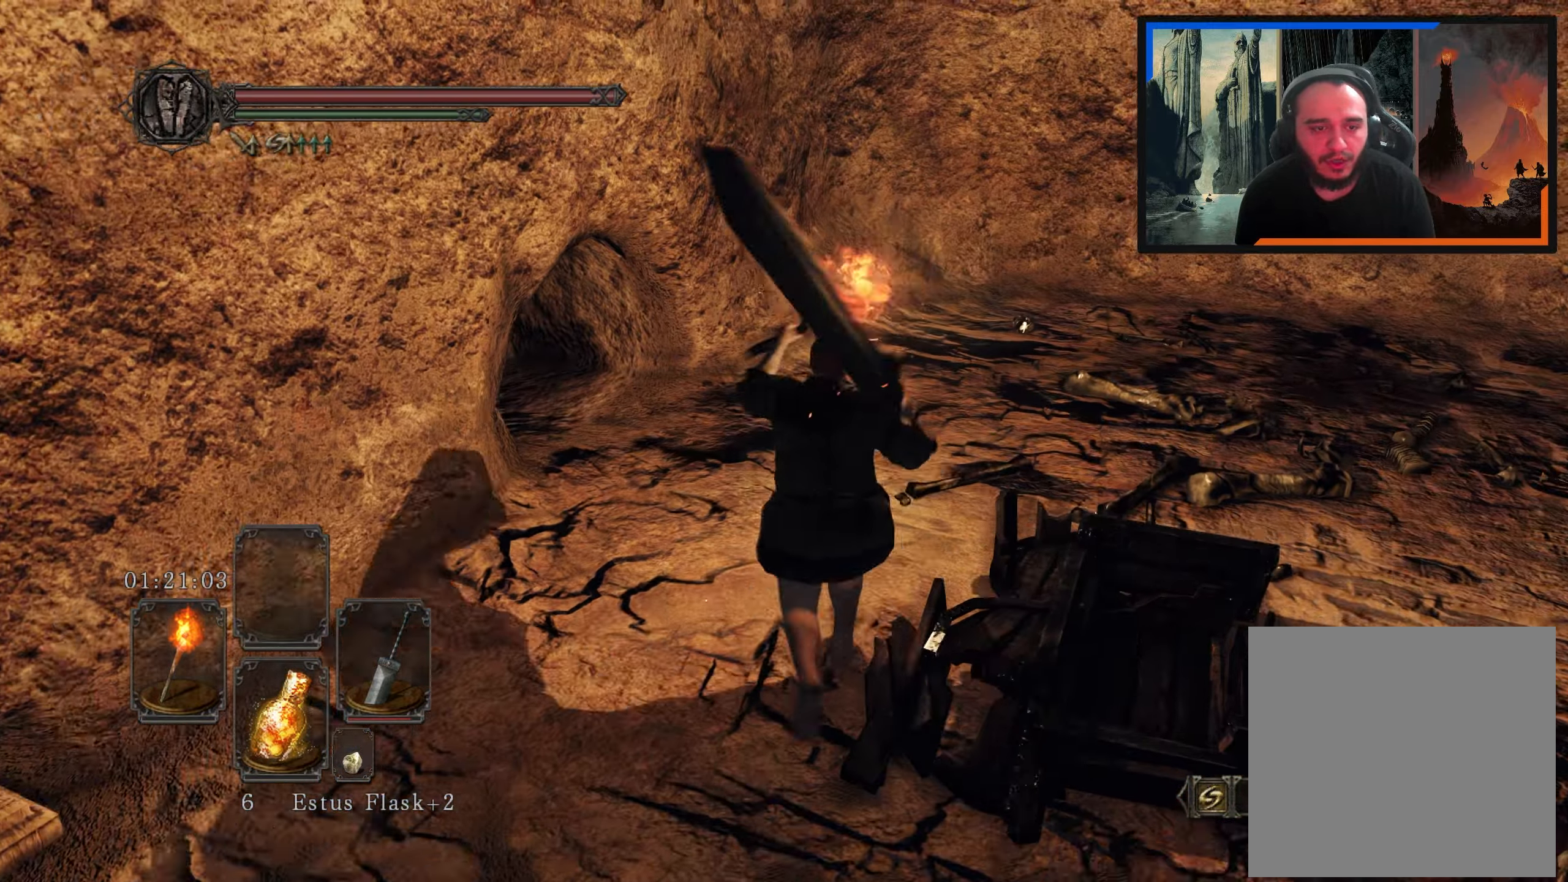
{"buttons": [], "left_stick": "up", "right_stick": "center", "events": [[67, "R1", "up"], [67, "right_stick", "down-left"], [283, "right_stick", "left"], [400, "right_stick", "center"]]}
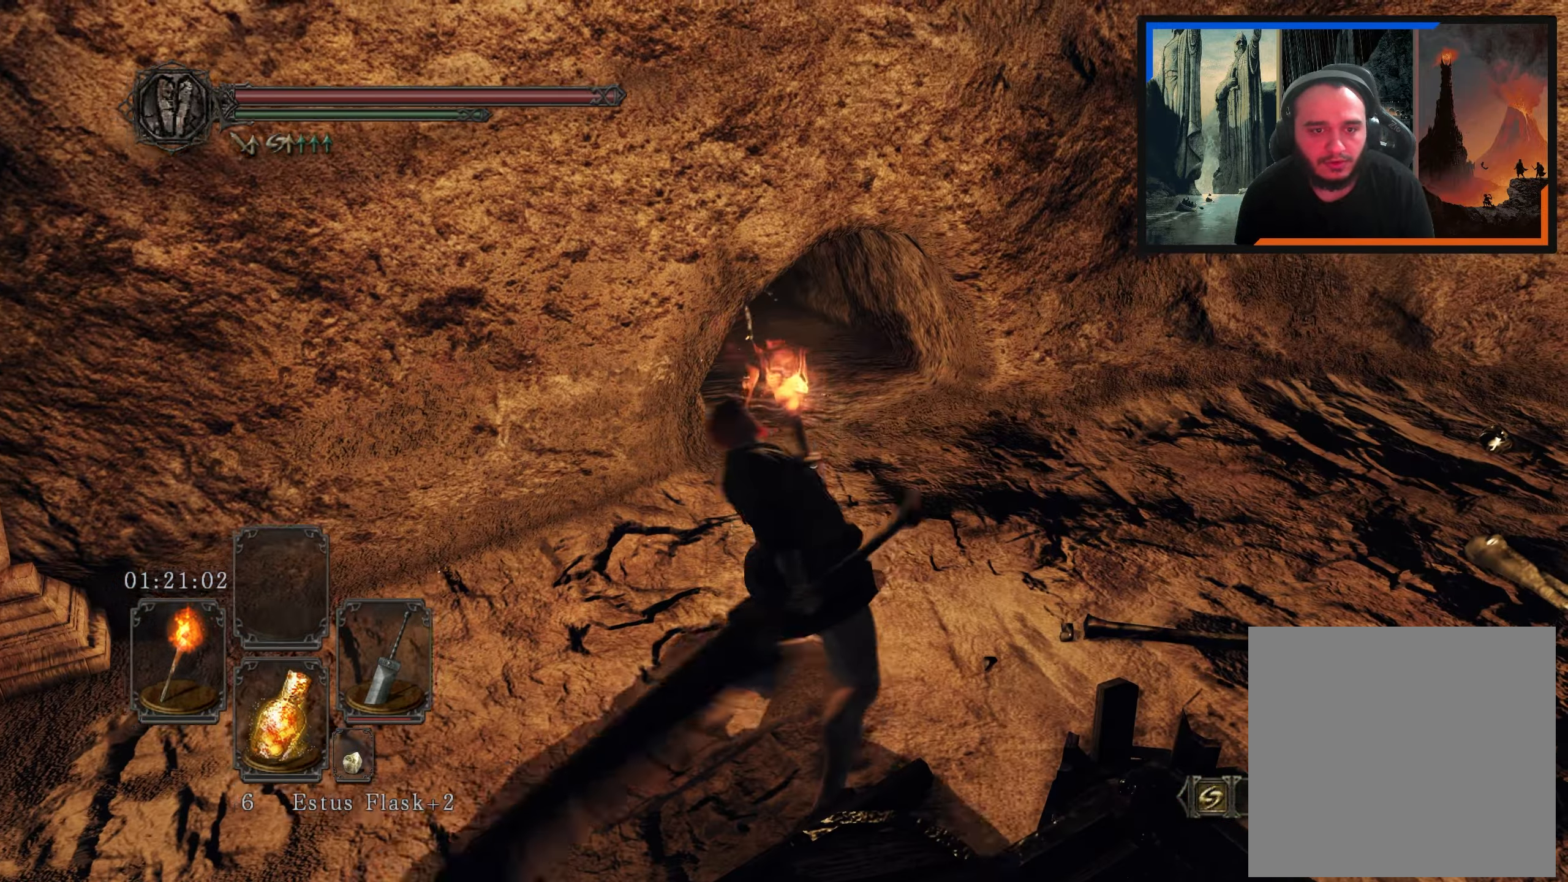
{"buttons": [], "left_stick": "up-left", "right_stick": "left", "events": [[200, "left_stick", "up-left"], [450, "right_stick", "left"]]}
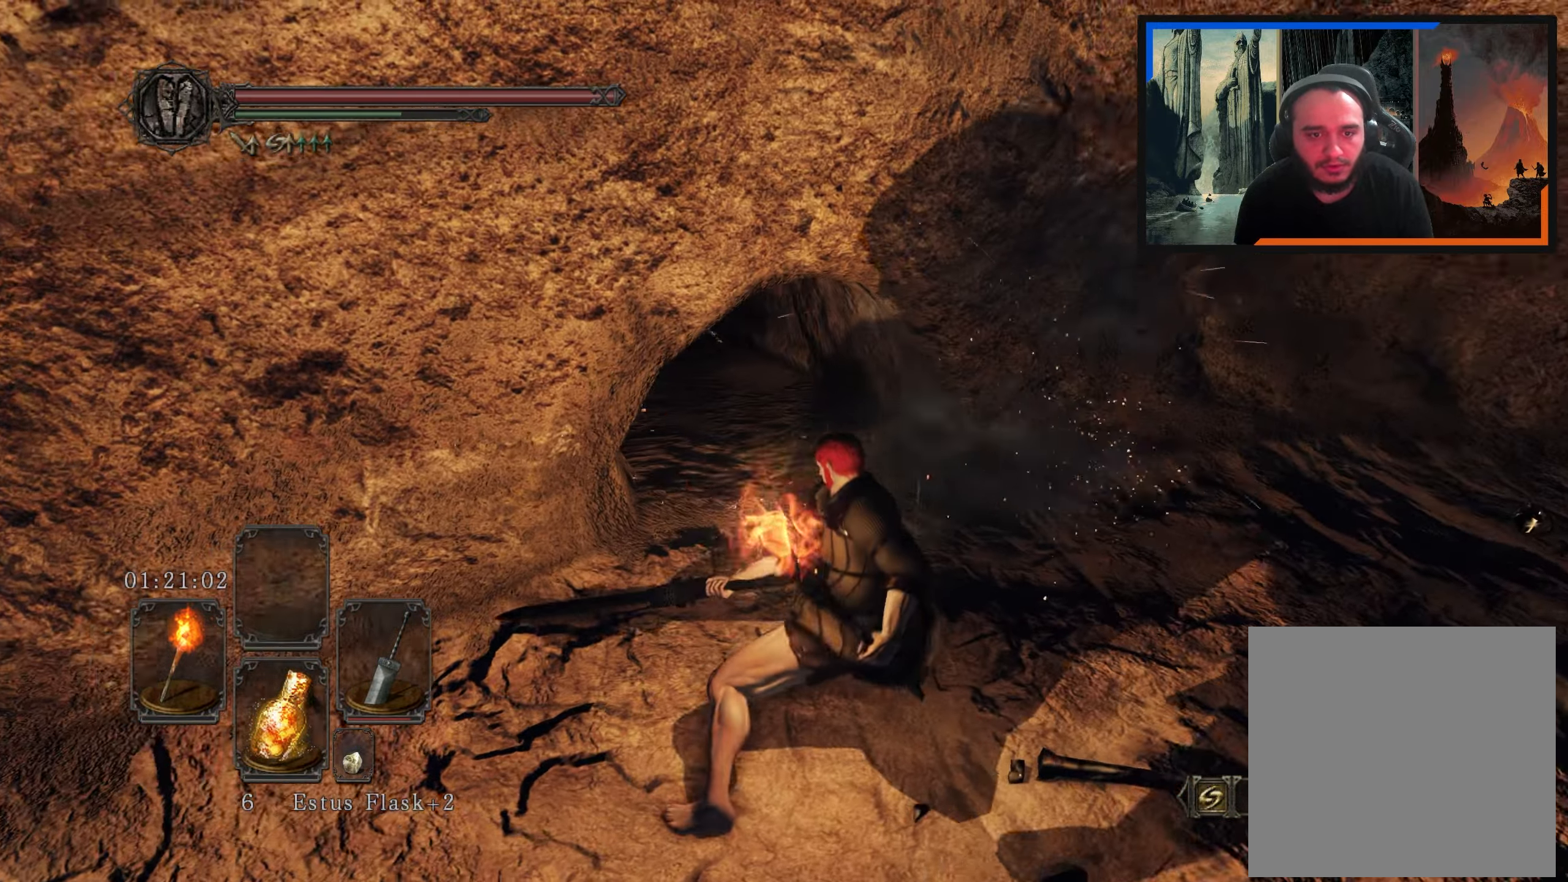
{"buttons": [], "left_stick": "up", "right_stick": "center", "events": [[33, "right_stick", "up-left"], [150, "left_stick", "up"], [250, "right_stick", "center"], [350, "R1", "down"], [500, "R1", "up"]]}
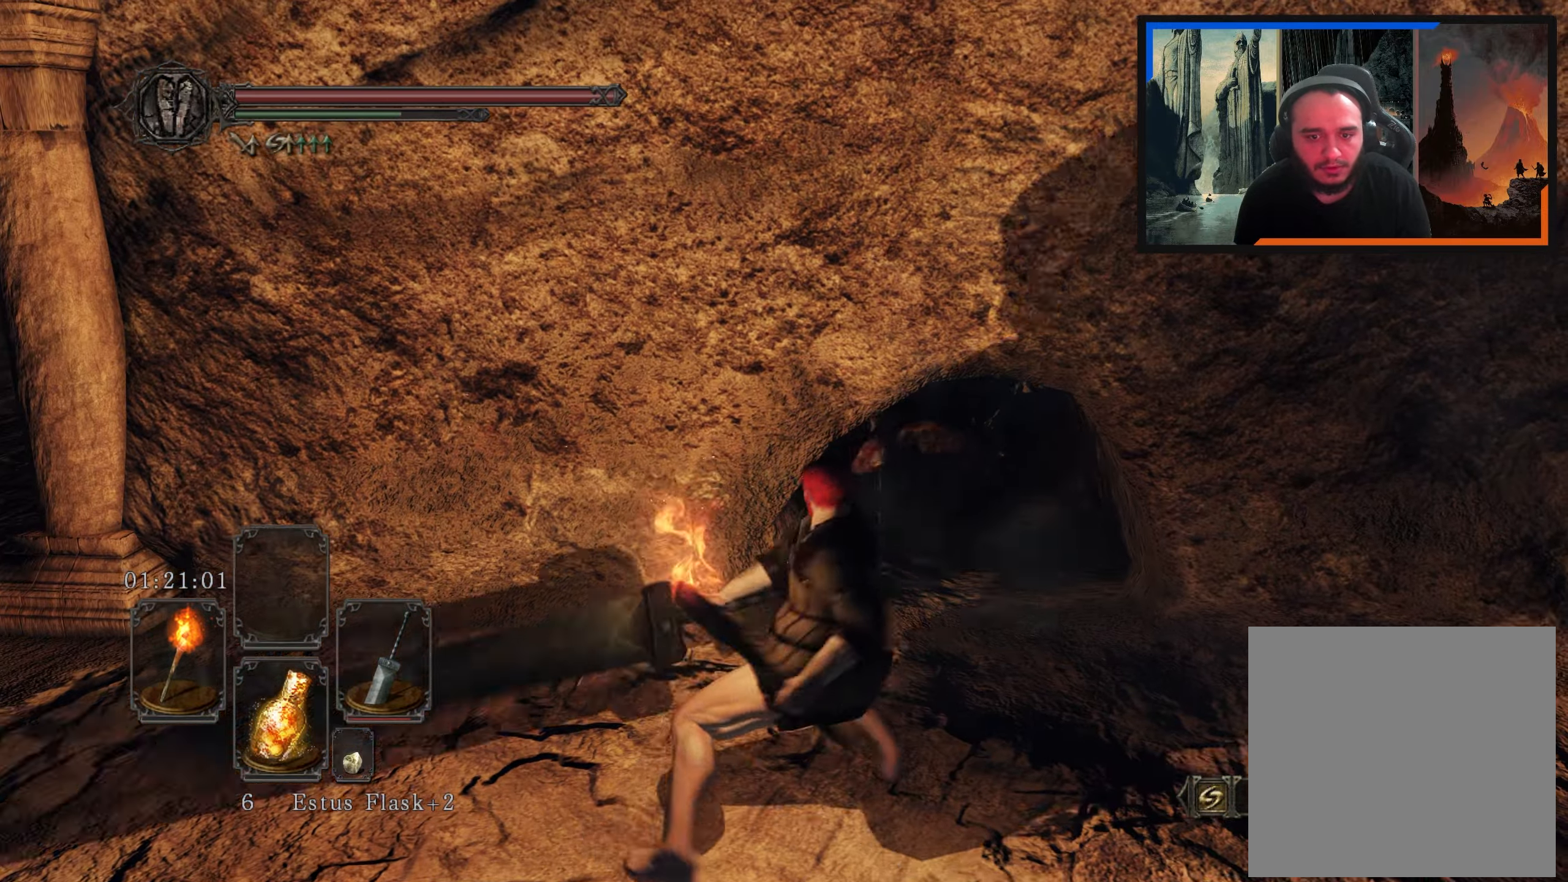
{"buttons": [], "left_stick": "up", "right_stick": "center", "events": [[100, "right_stick", "down-right"], [267, "right_stick", "center"]]}
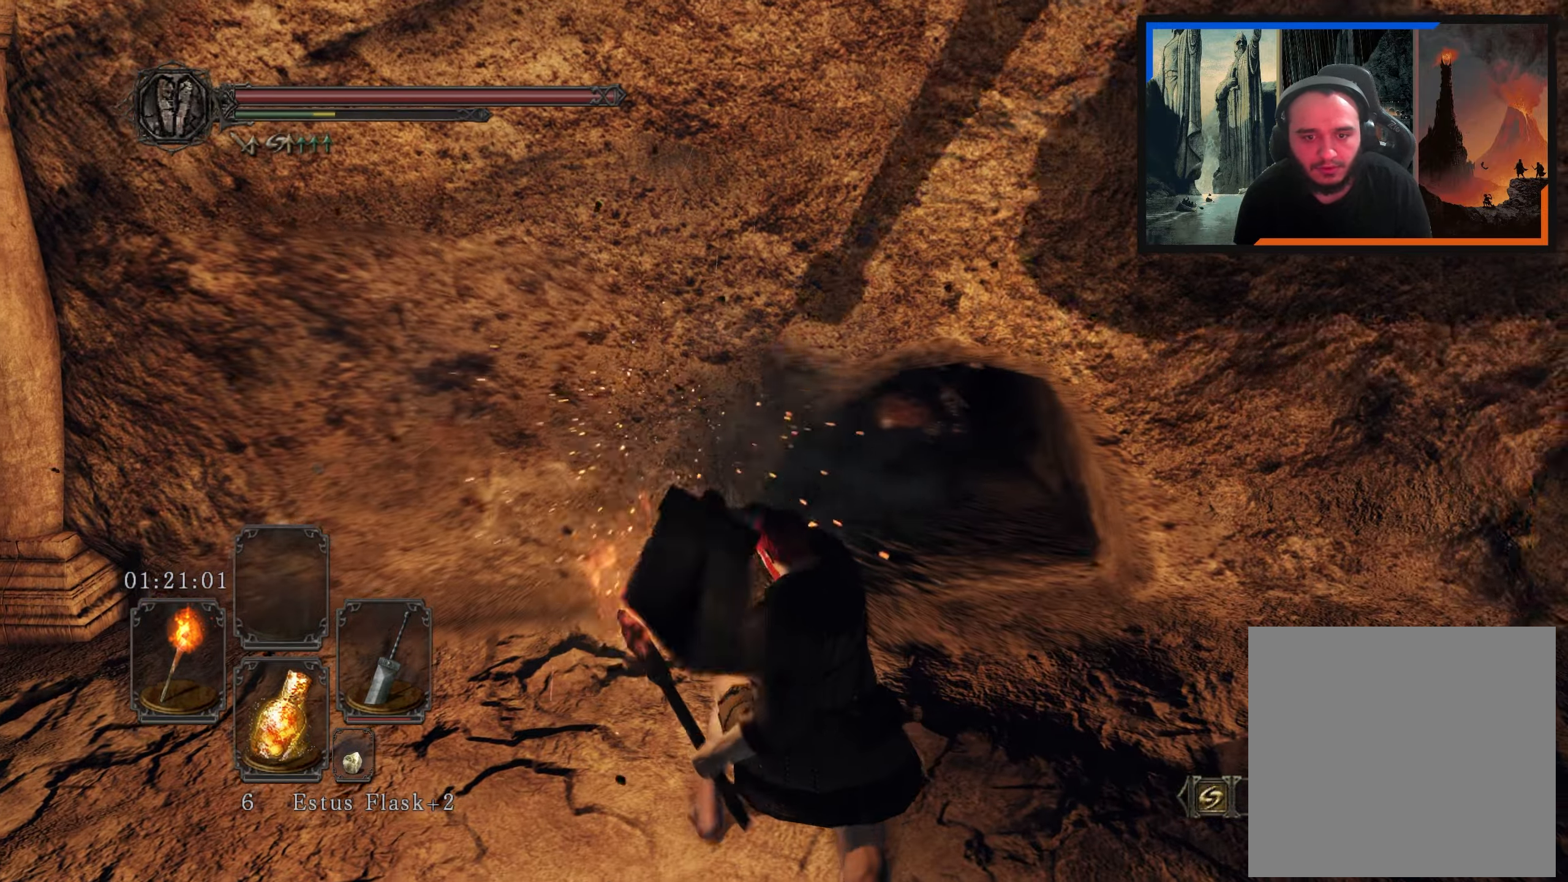
{"buttons": [], "left_stick": "up", "right_stick": "right", "events": [[167, "right_stick", "right"]]}